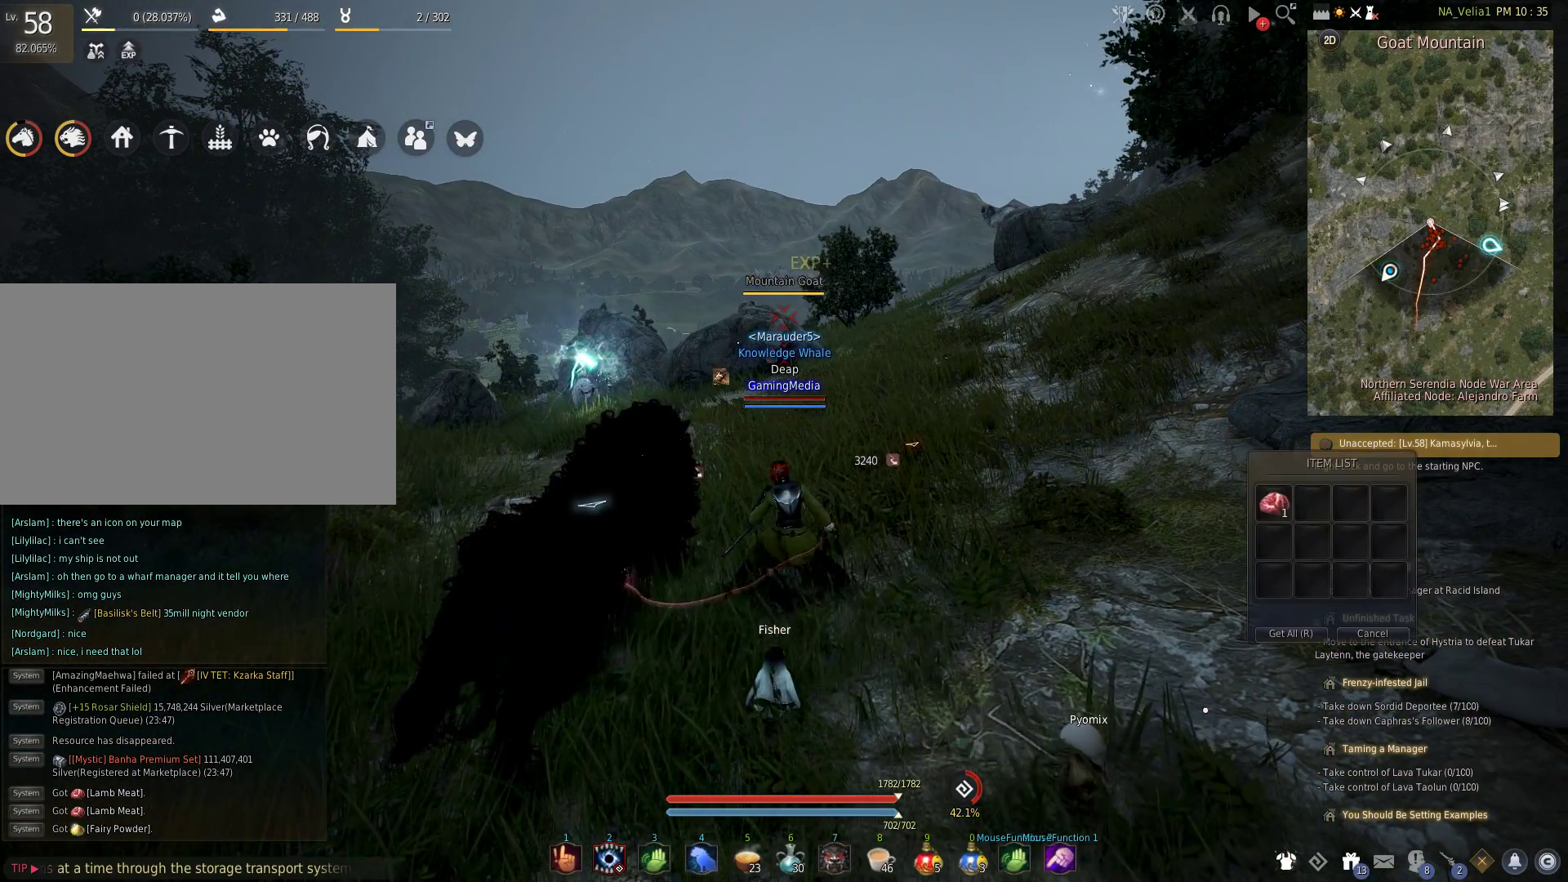
Gameplay with keyboard and mouse; each line is a JSON object with the keys held at the frame after it. "events" lists presses ("down") and releases ("up") of "1", "2", "3", "4", "5", "a", "alt", "c", "caps_lock", "ctrl", "d", "e", "f", "g", "q", "r", "s", "shift", "space", "t", "tab", "v", "w", "x" and "z" between this image and that frame as [ms after this image, input, new state], when the widget could be followed in between. No other keys are recorded. Mouse buttons are not recorded. Not read: mouse_move.
{"keys": [], "events": [[167, "r", "down"], [267, "r", "up"]]}
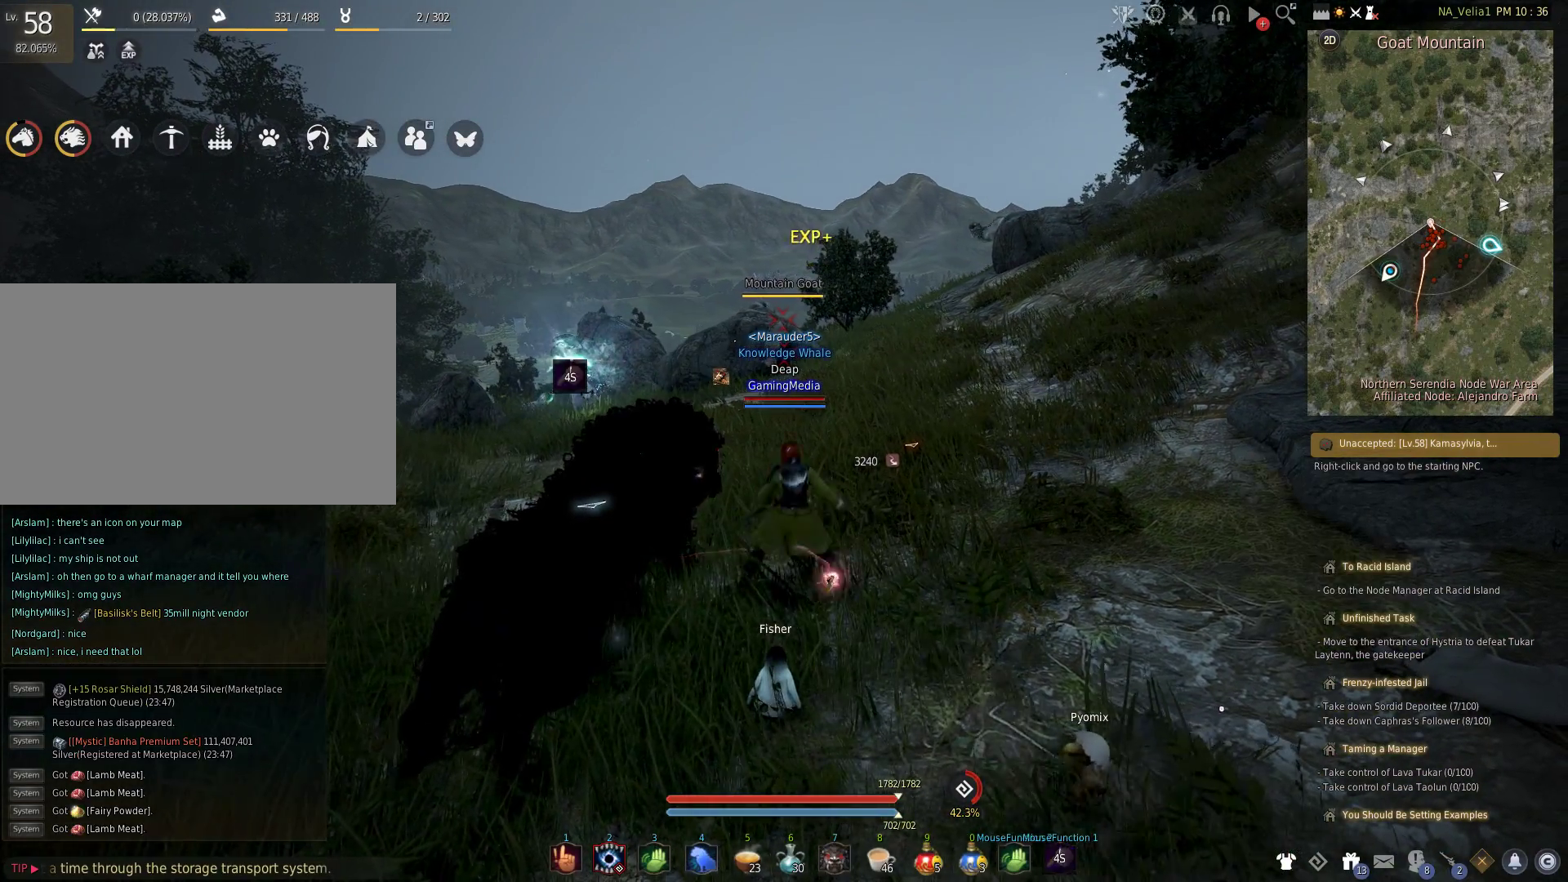
{"keys": ["w"], "events": [[233, "w", "down"]]}
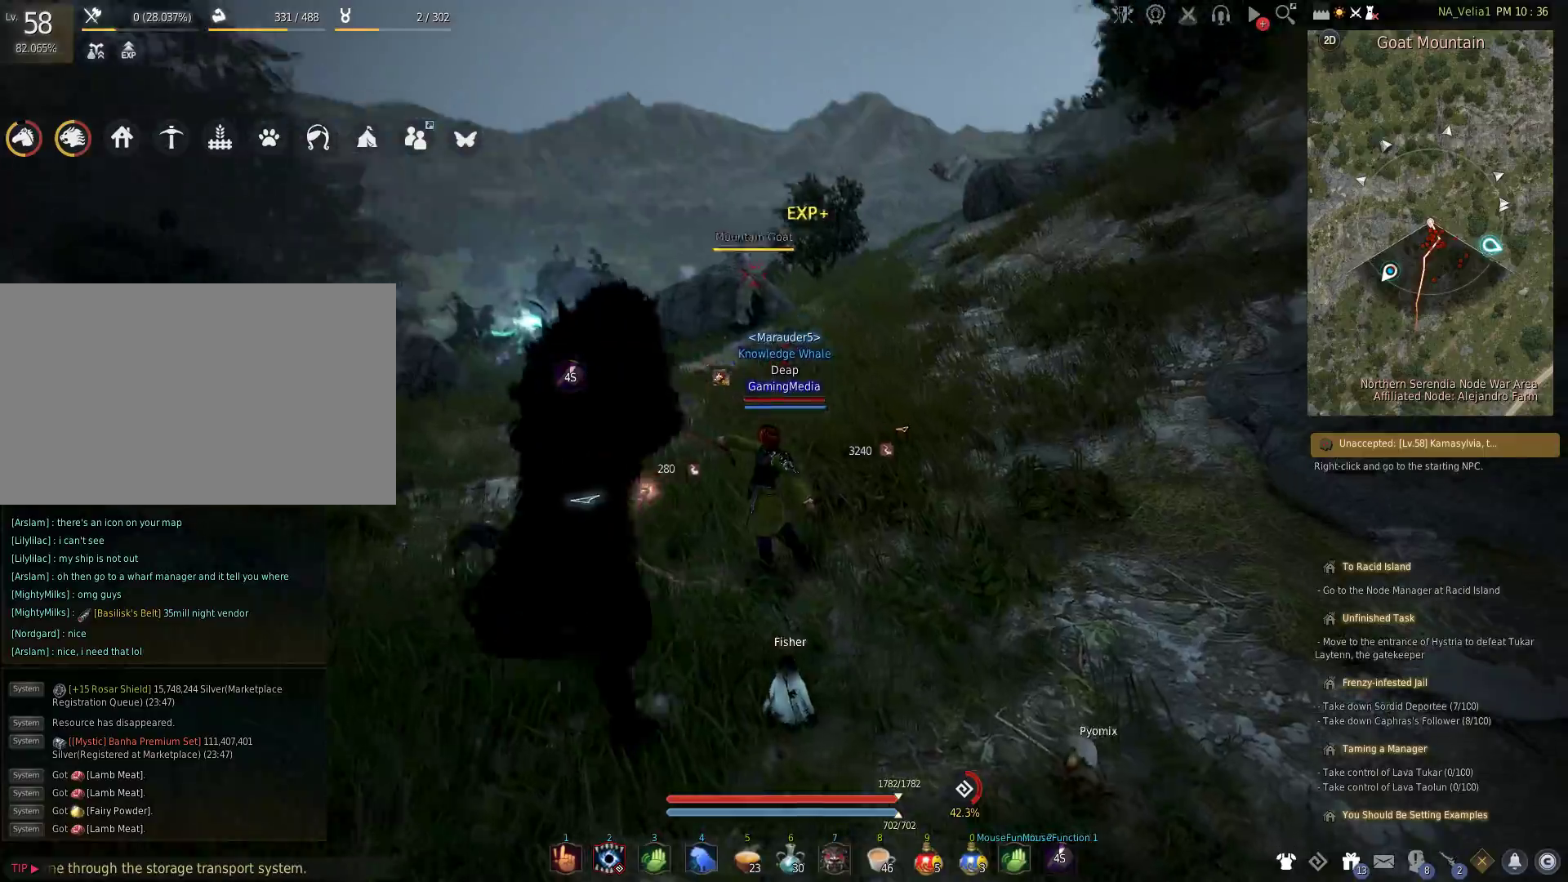
{"keys": [], "events": [[100, "shift", "down"], [150, "w", "up"], [200, "space", "down"], [383, "shift", "up"], [383, "space", "up"]]}
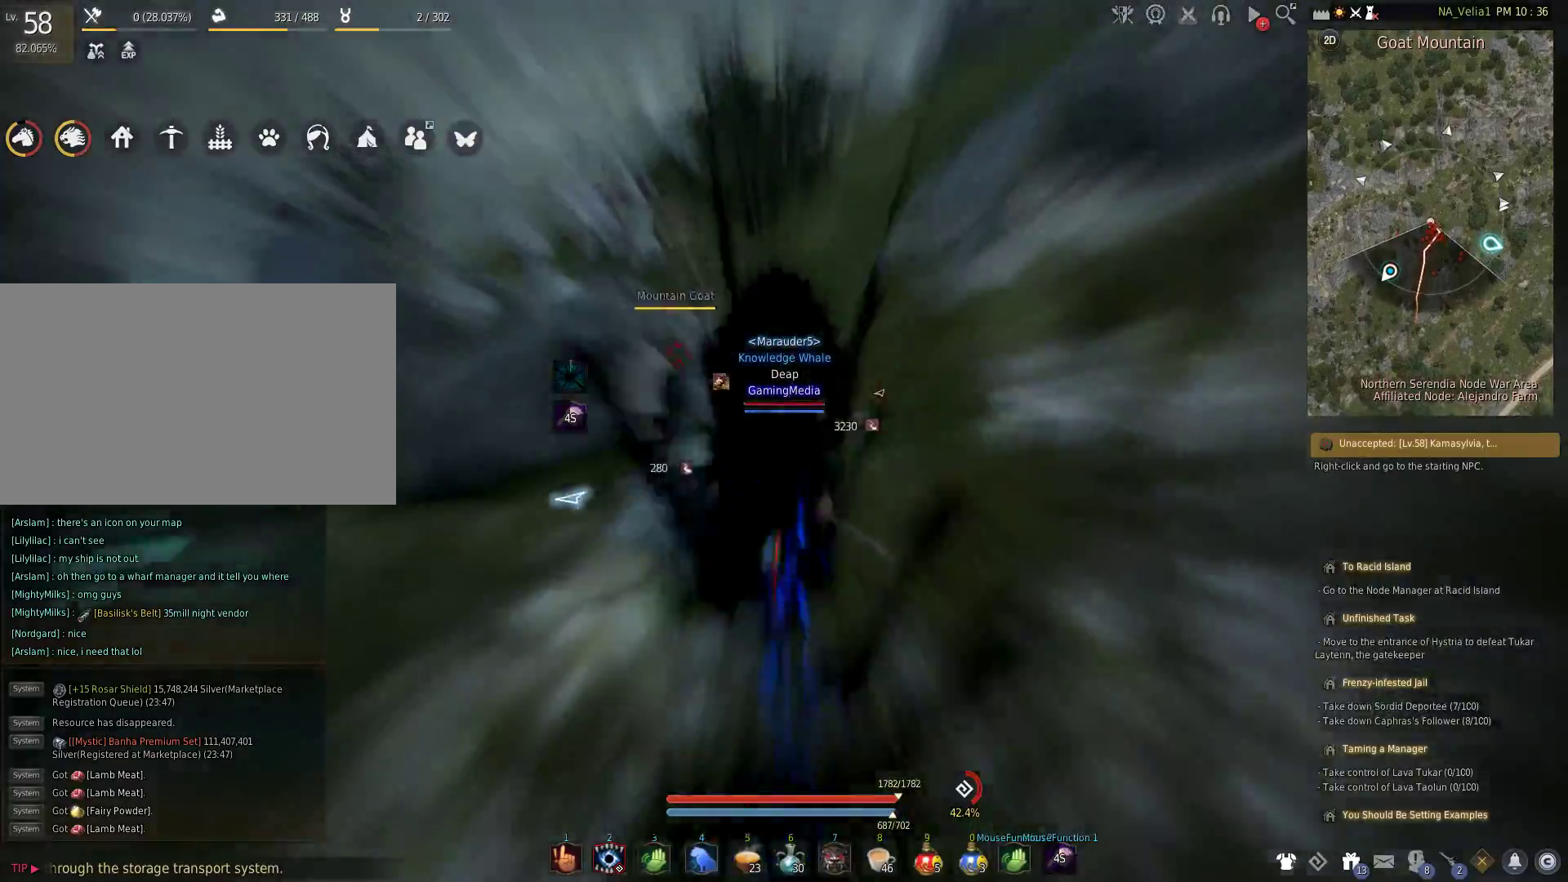
{"keys": ["w"], "events": [[83, "w", "down"]]}
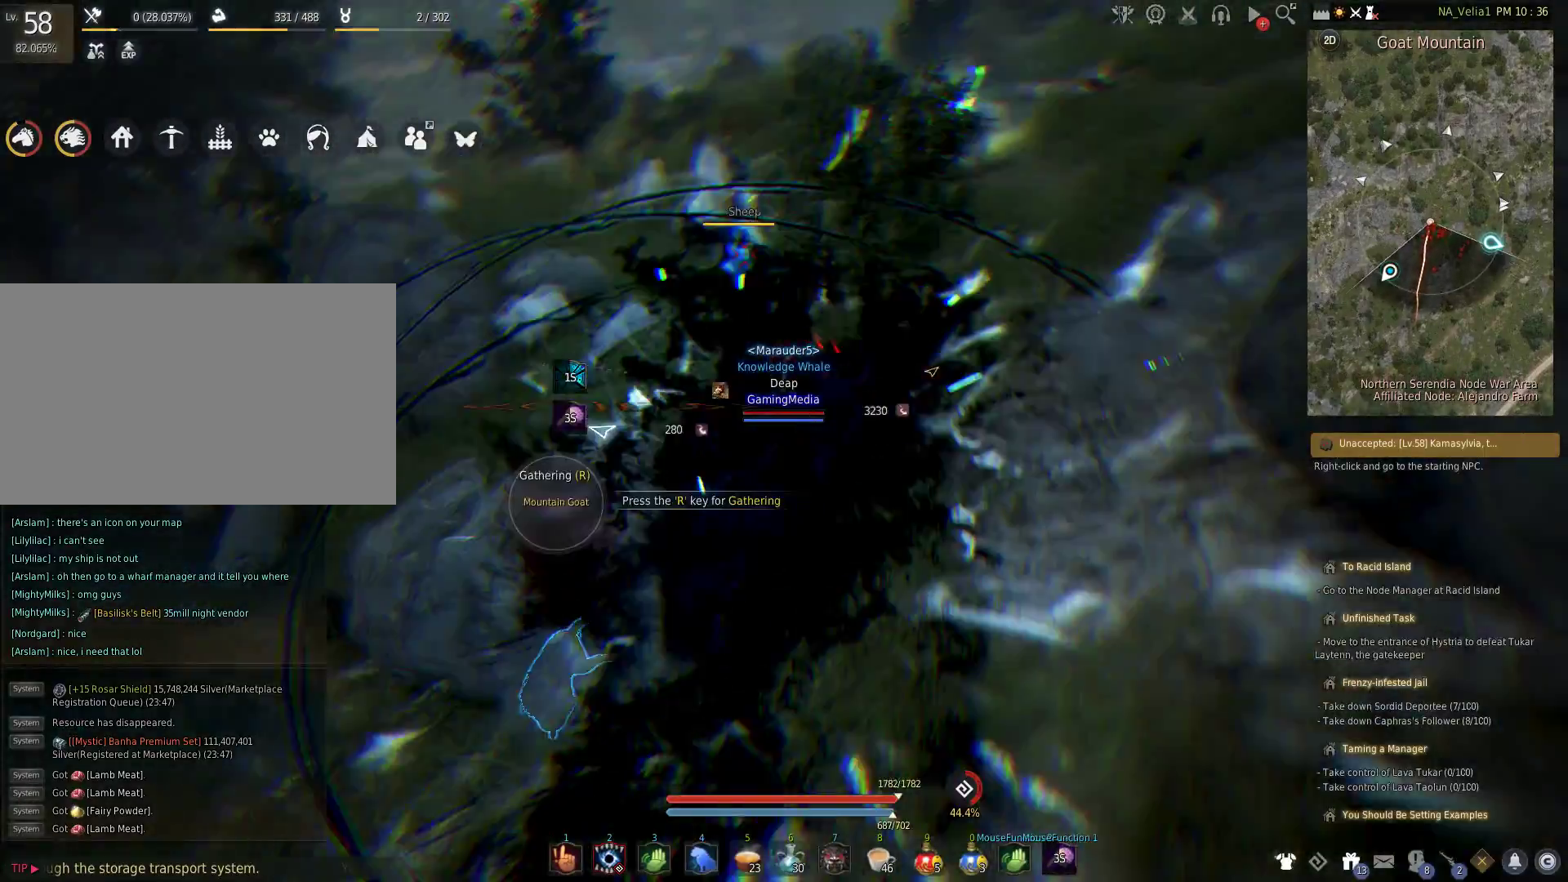
{"keys": ["w"], "events": []}
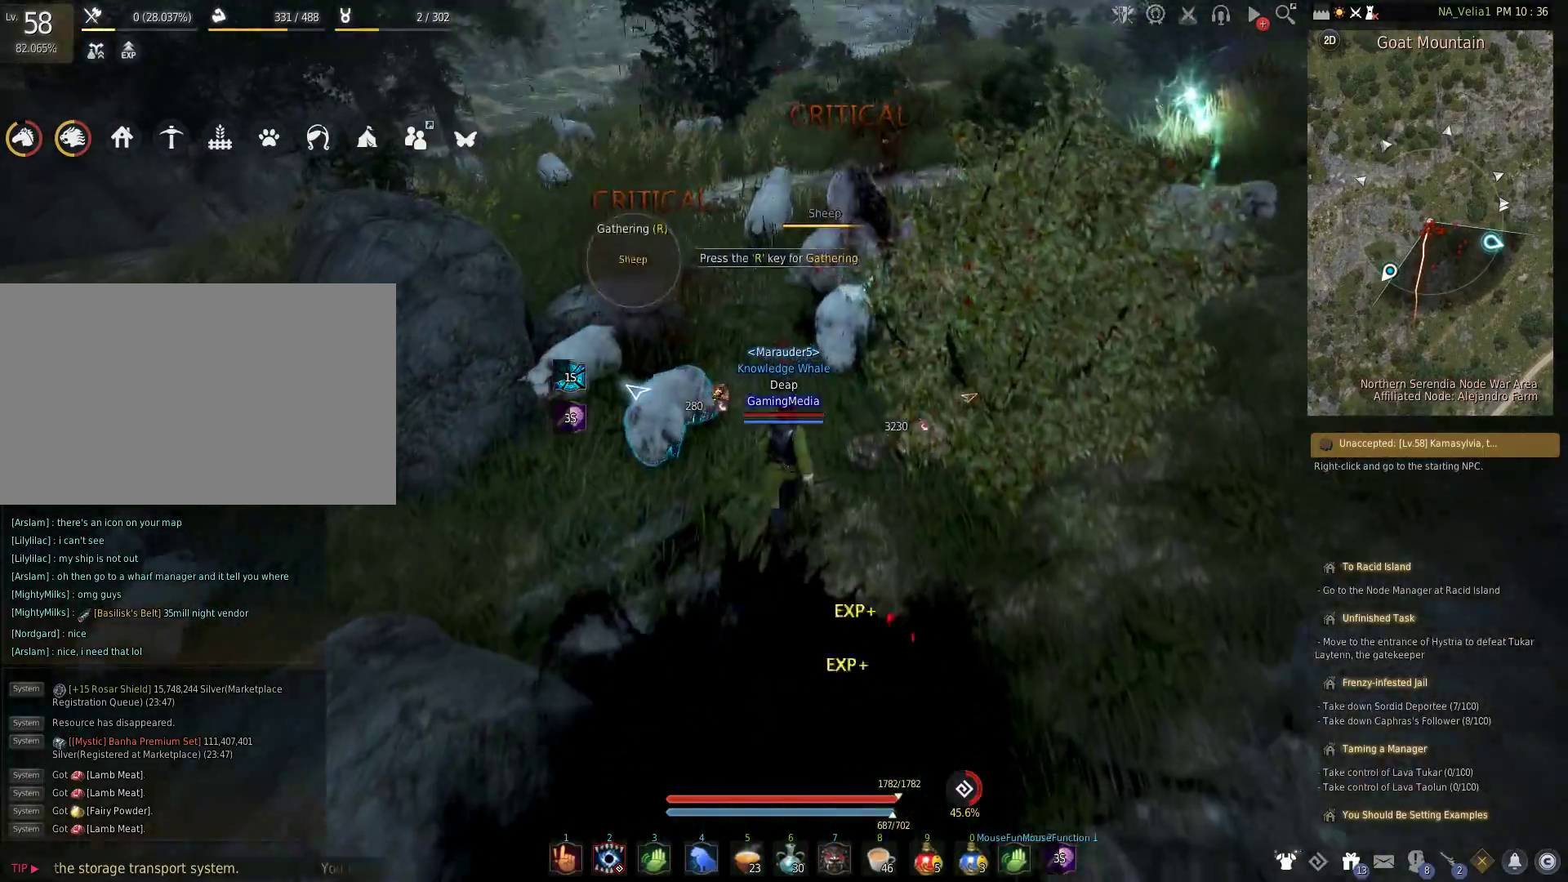
{"keys": ["r"], "events": [[250, "w", "up"], [383, "r", "down"]]}
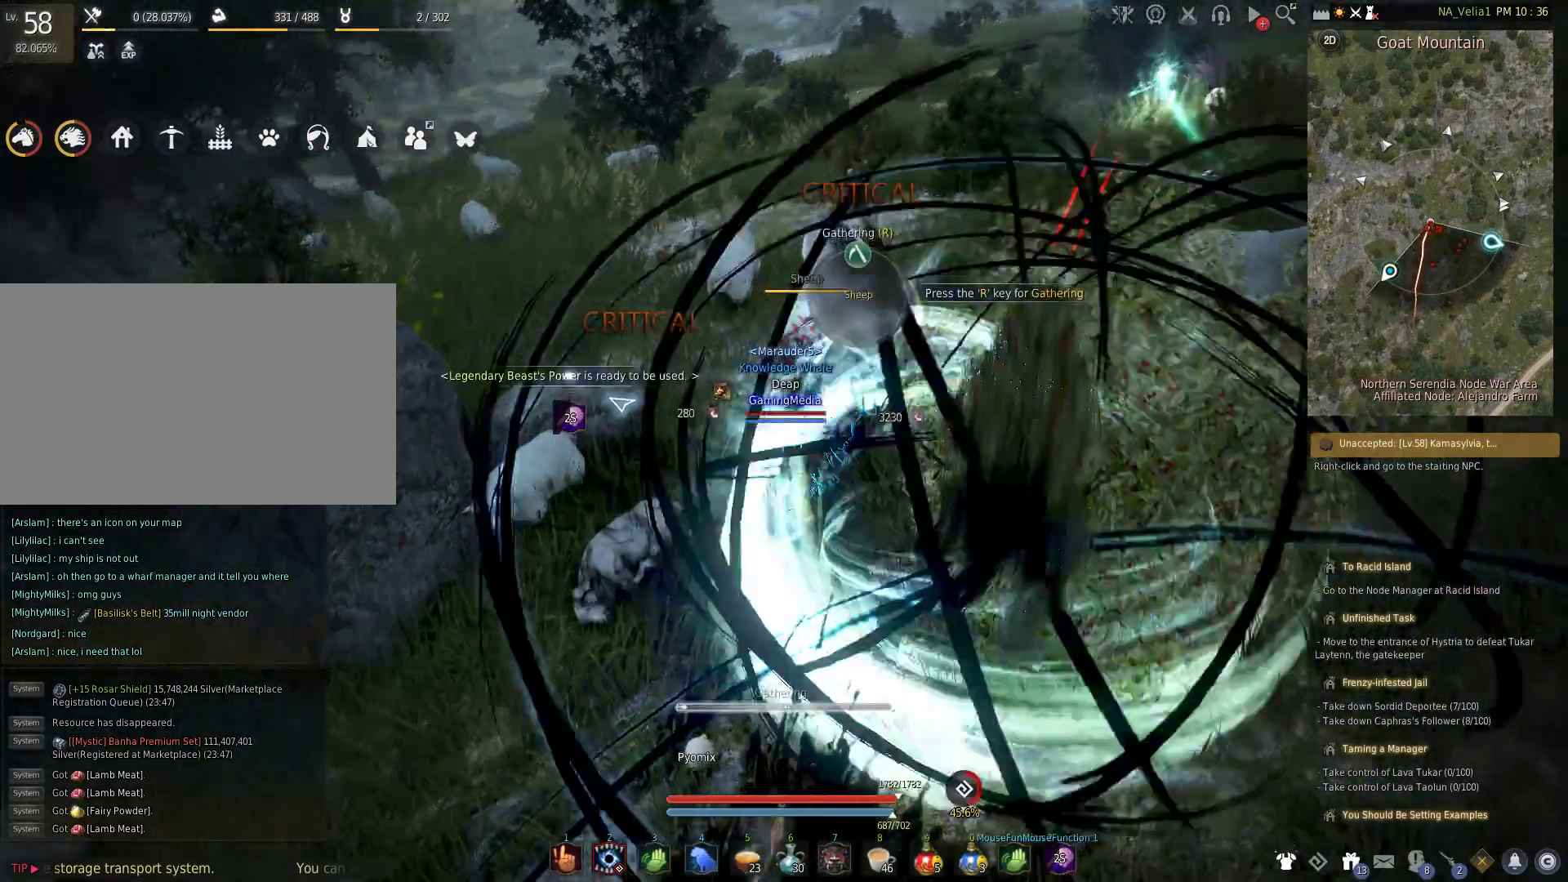
{"keys": ["r"], "events": [[33, "r", "up"], [117, "r", "down"], [267, "r", "up"], [450, "r", "down"]]}
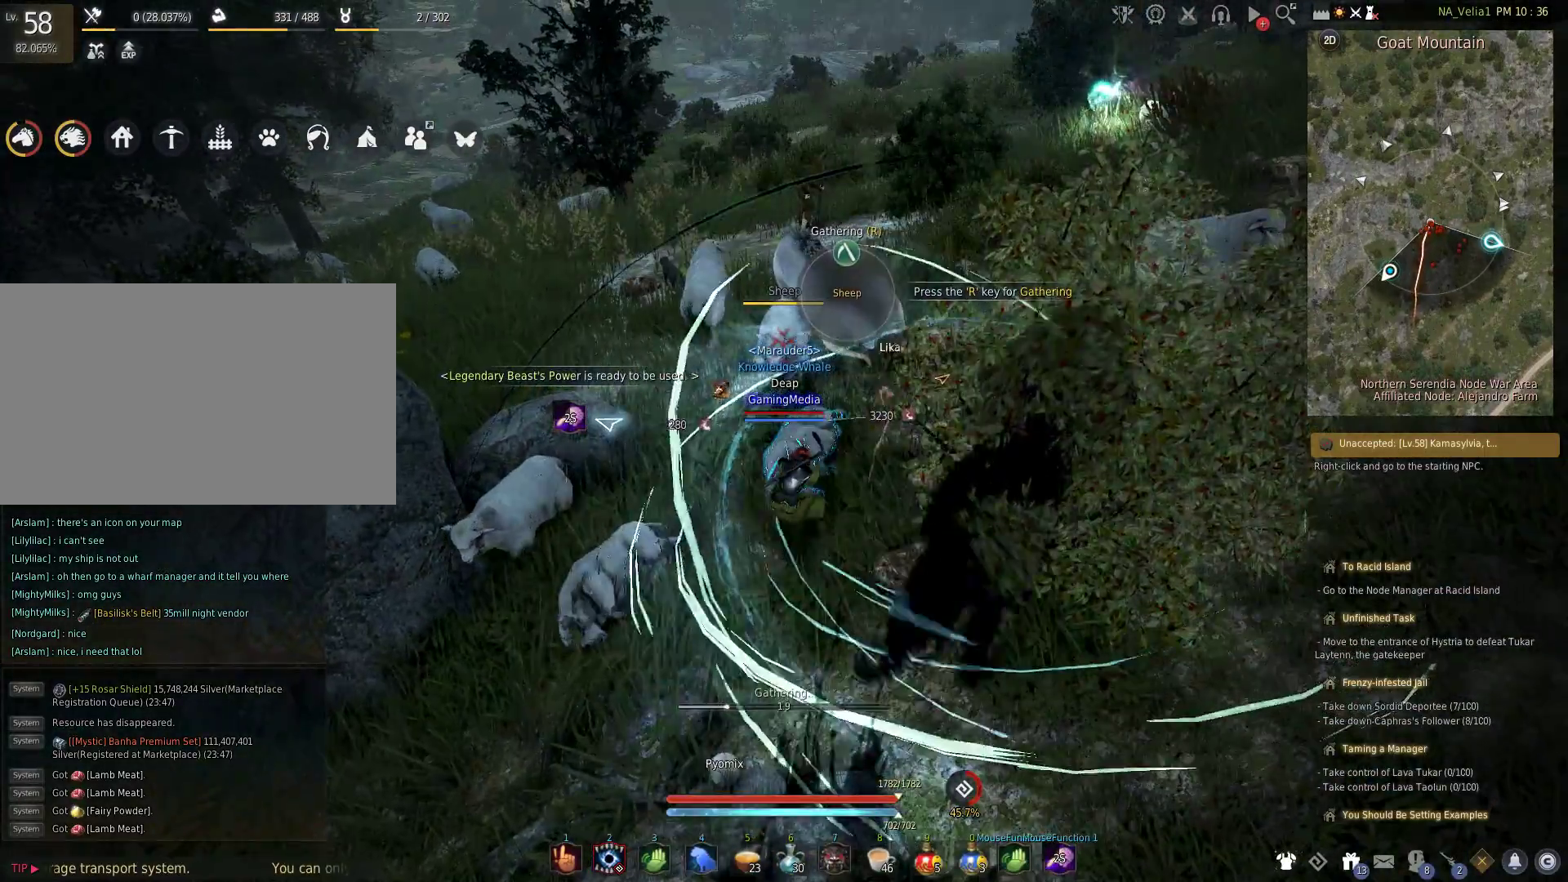
{"keys": [], "events": [[83, "r", "up"]]}
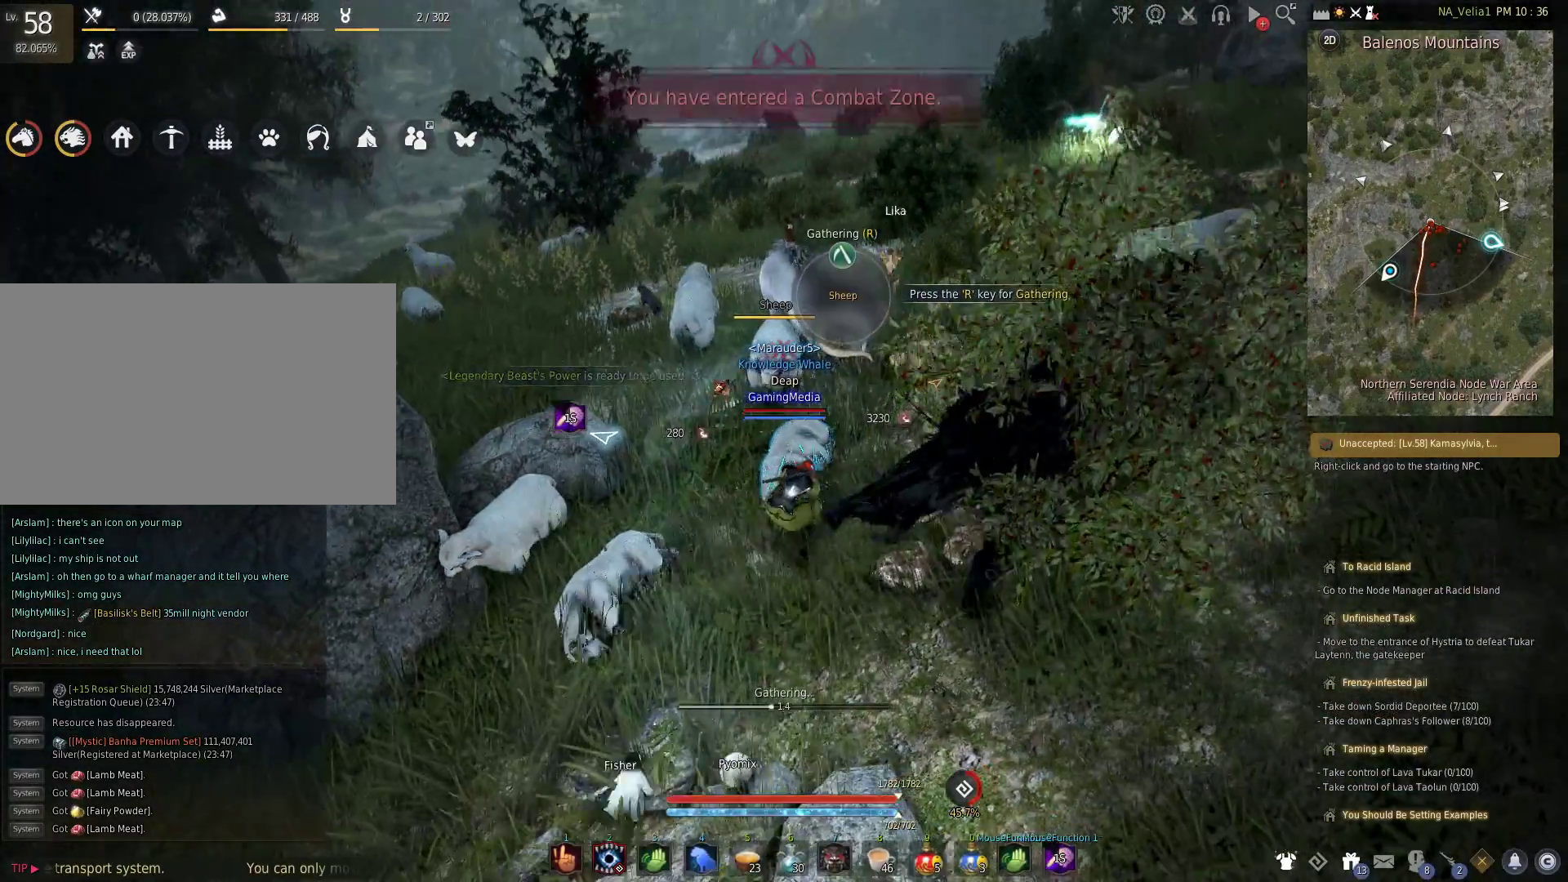
{"keys": [], "events": [[300, "r", "down"], [433, "r", "up"]]}
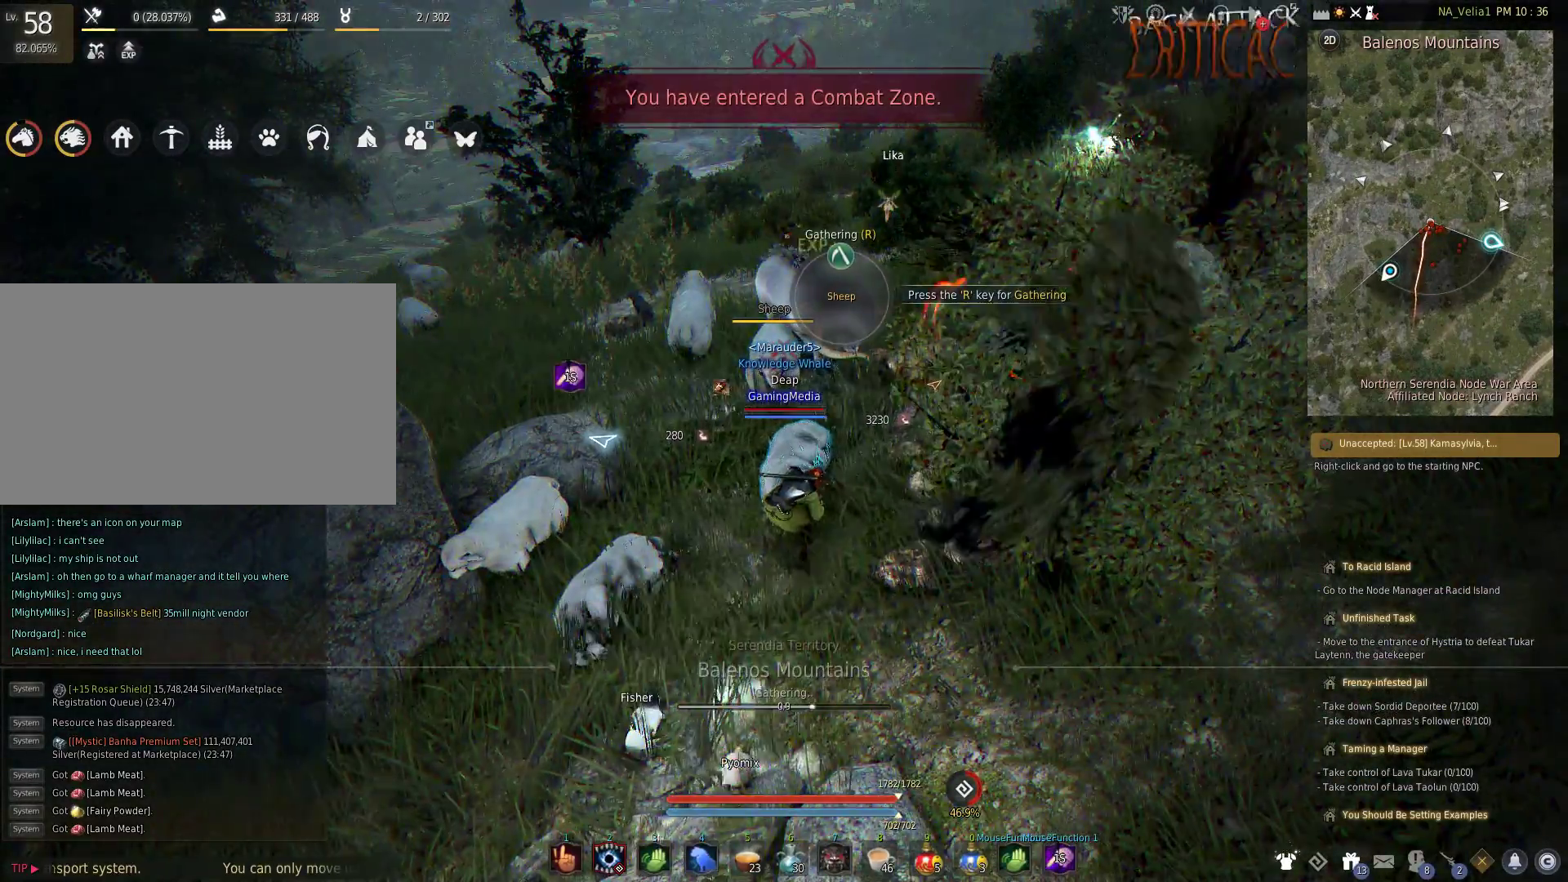
{"keys": [], "events": [[217, "r", "down"], [350, "r", "up"]]}
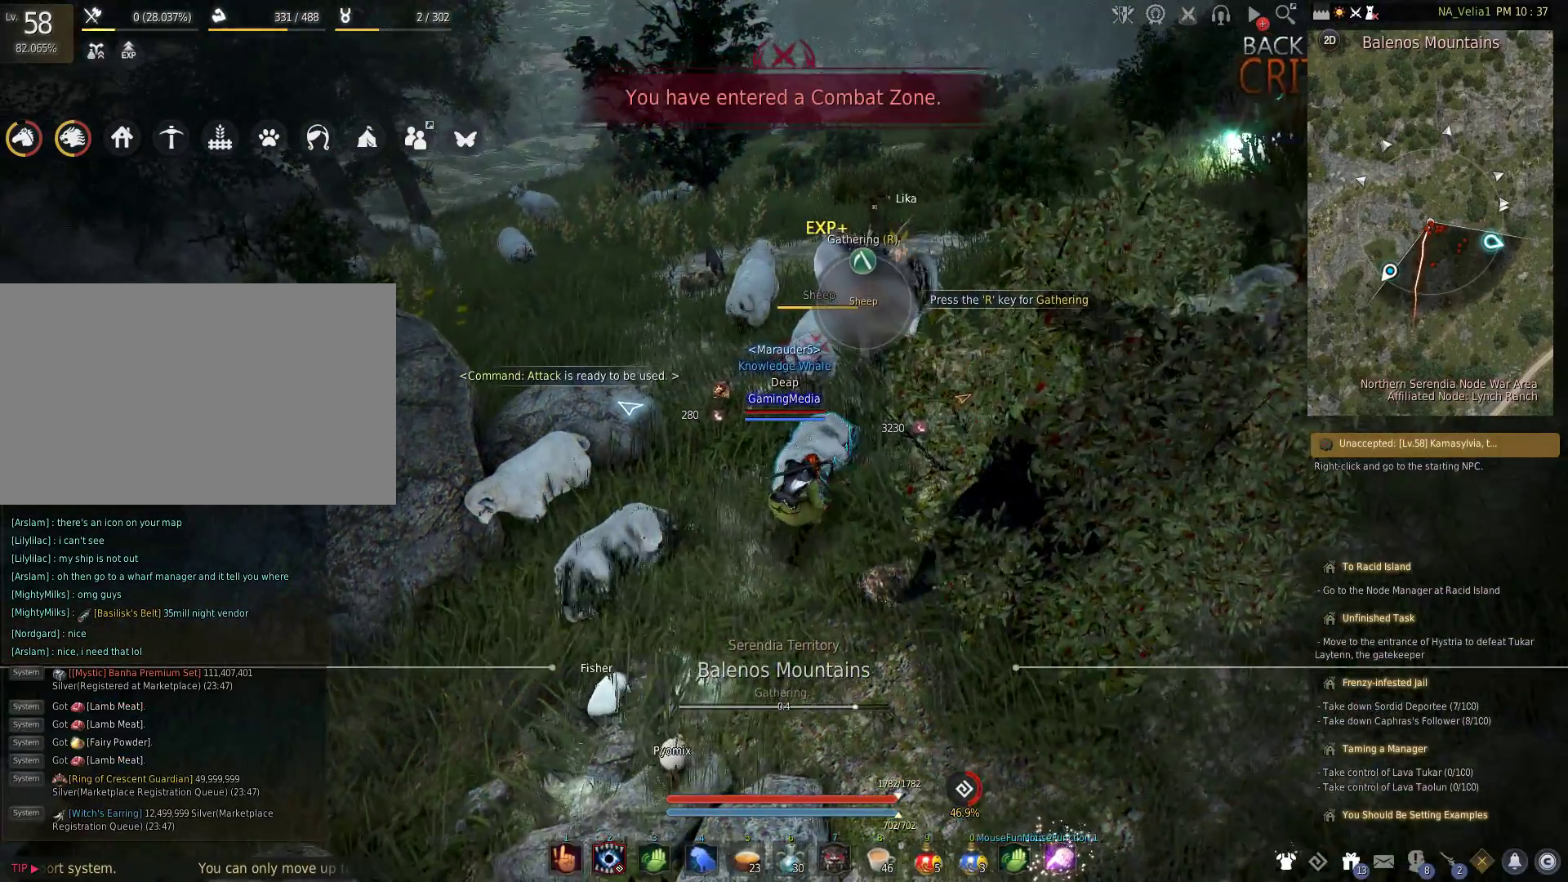
{"keys": [], "events": [[50, "r", "down"], [183, "r", "up"], [283, "r", "down"], [417, "r", "up"]]}
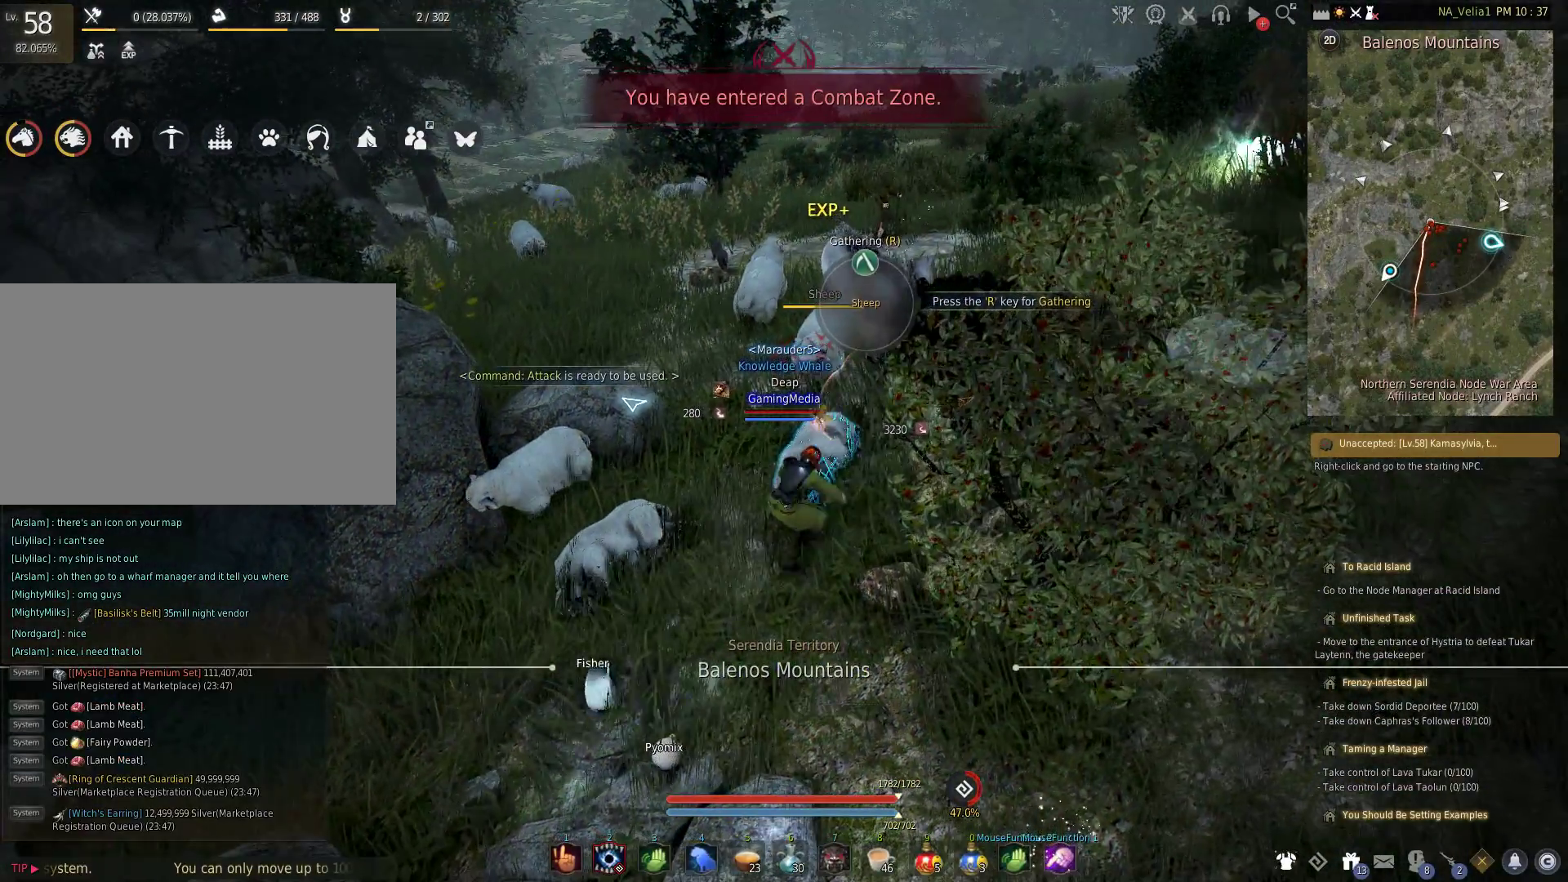
{"keys": [], "events": [[17, "r", "down"], [150, "r", "up"], [333, "r", "down"], [483, "r", "up"]]}
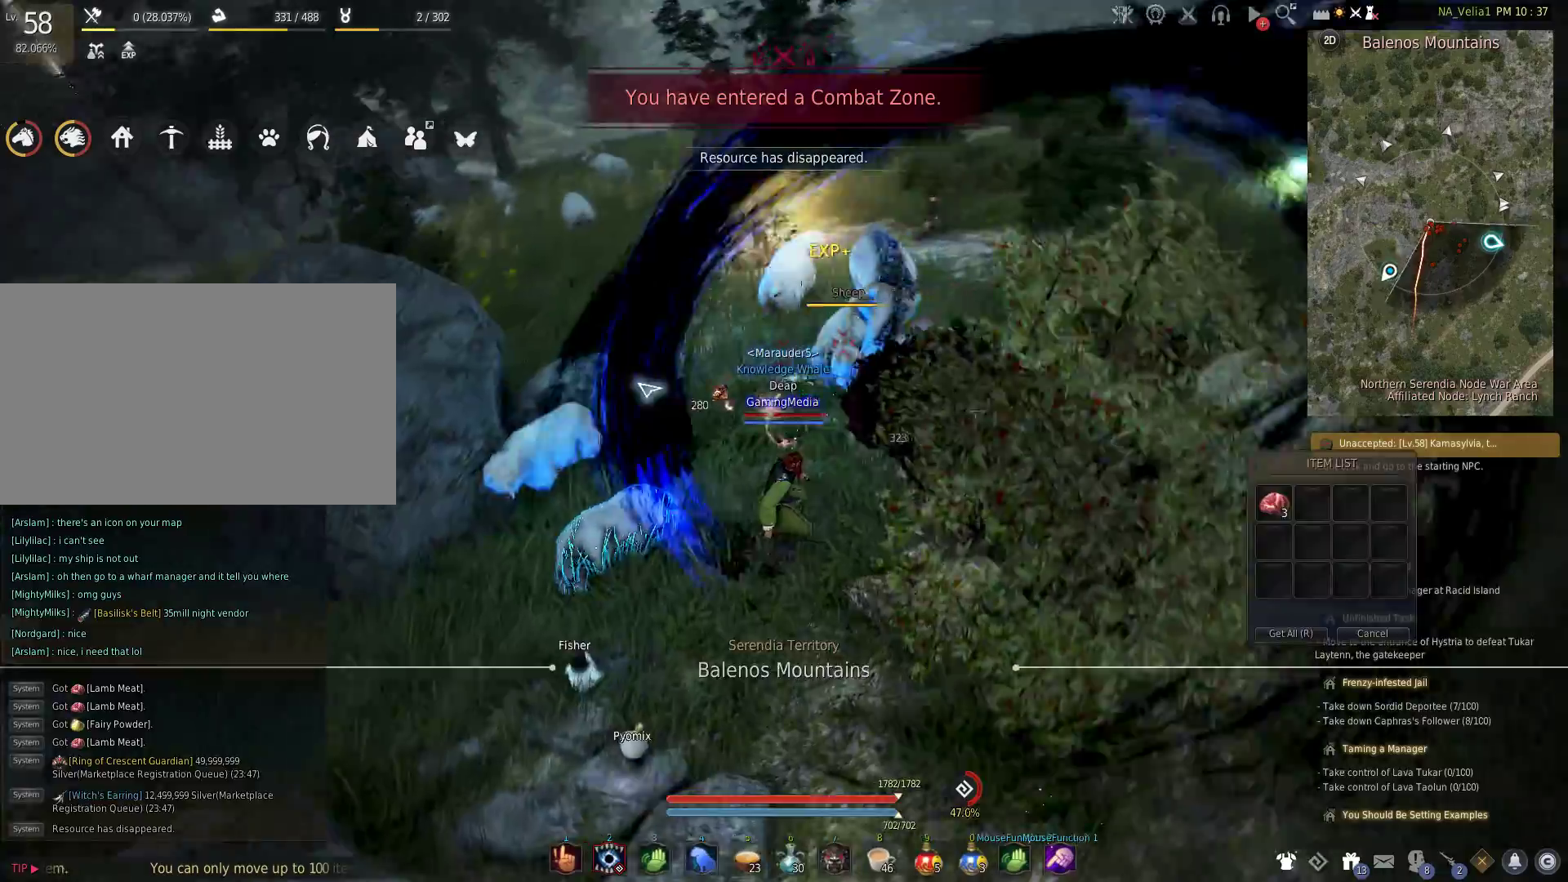
{"keys": ["r"], "events": [[83, "r", "down"], [167, "r", "up"], [267, "r", "down"], [400, "r", "up"], [500, "r", "down"]]}
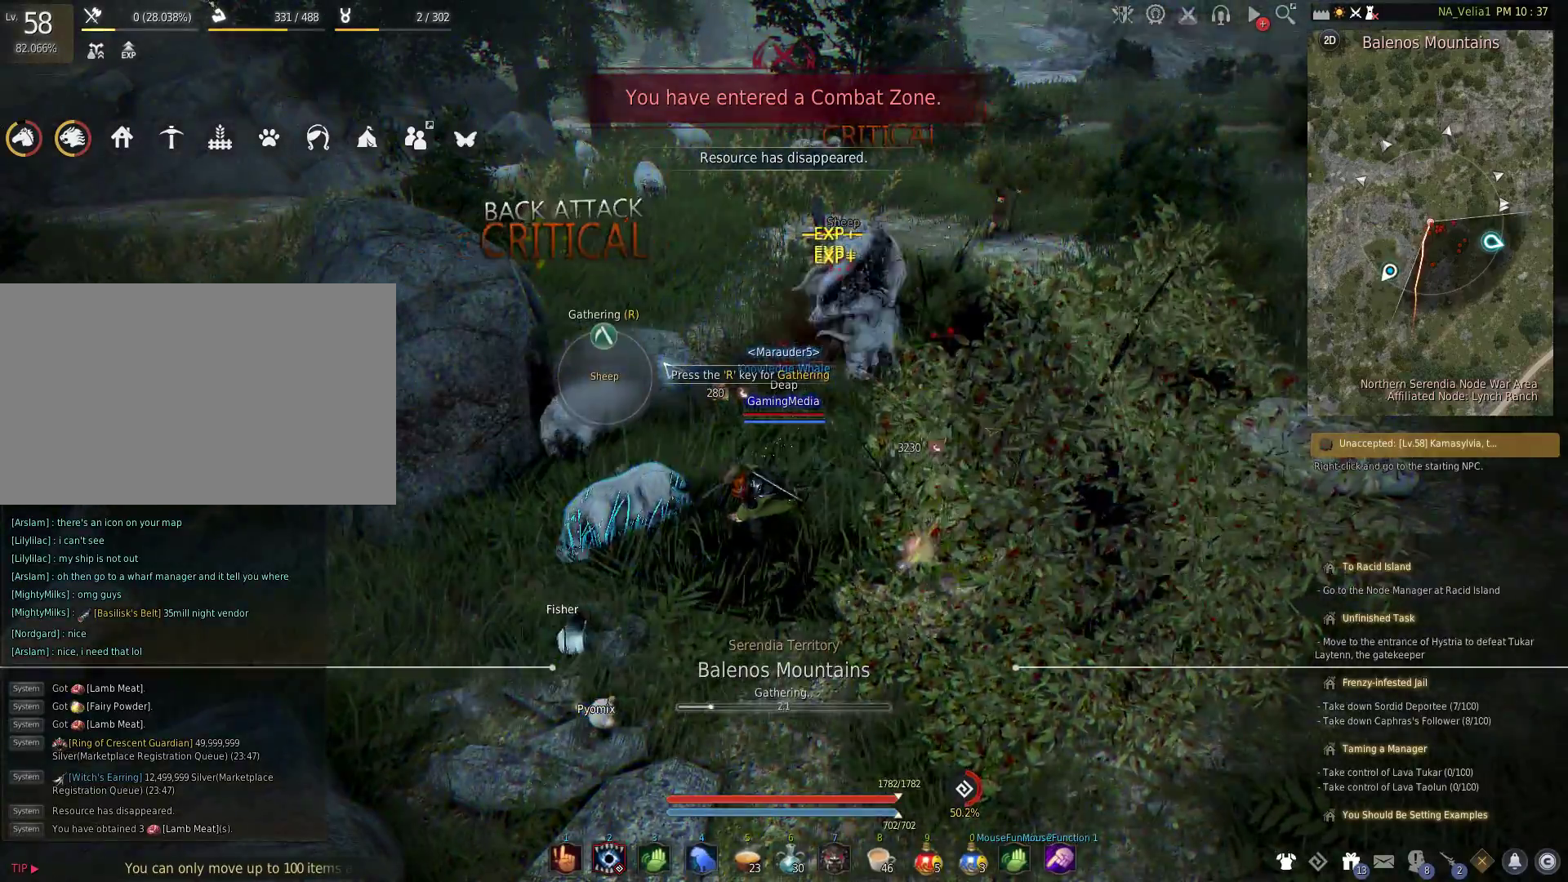
{"keys": [], "events": [[133, "r", "up"], [233, "r", "down"], [367, "r", "up"]]}
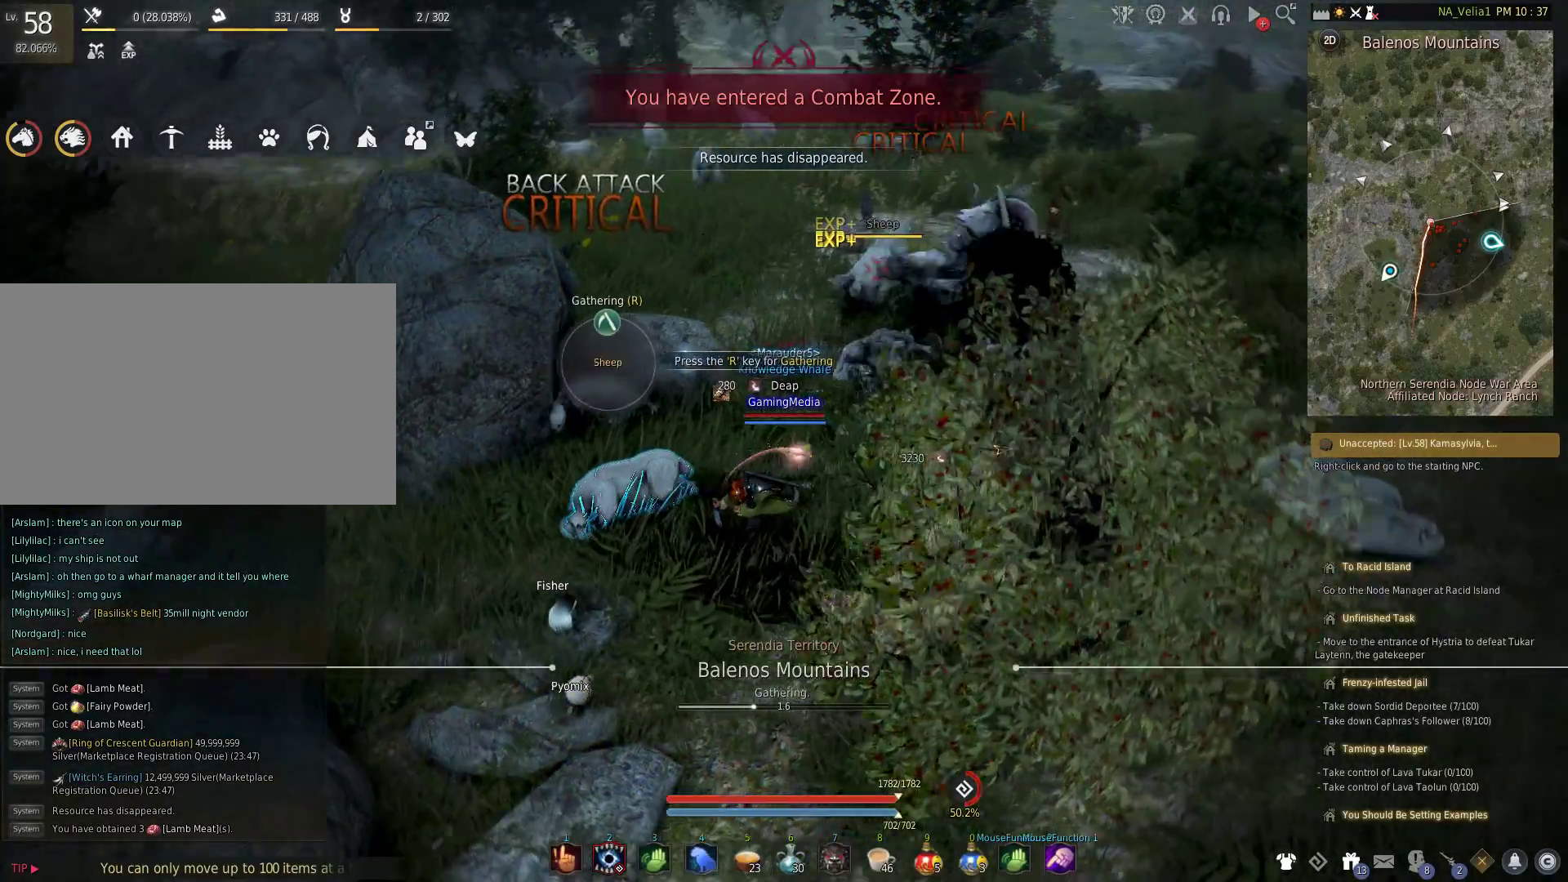
{"keys": [], "events": []}
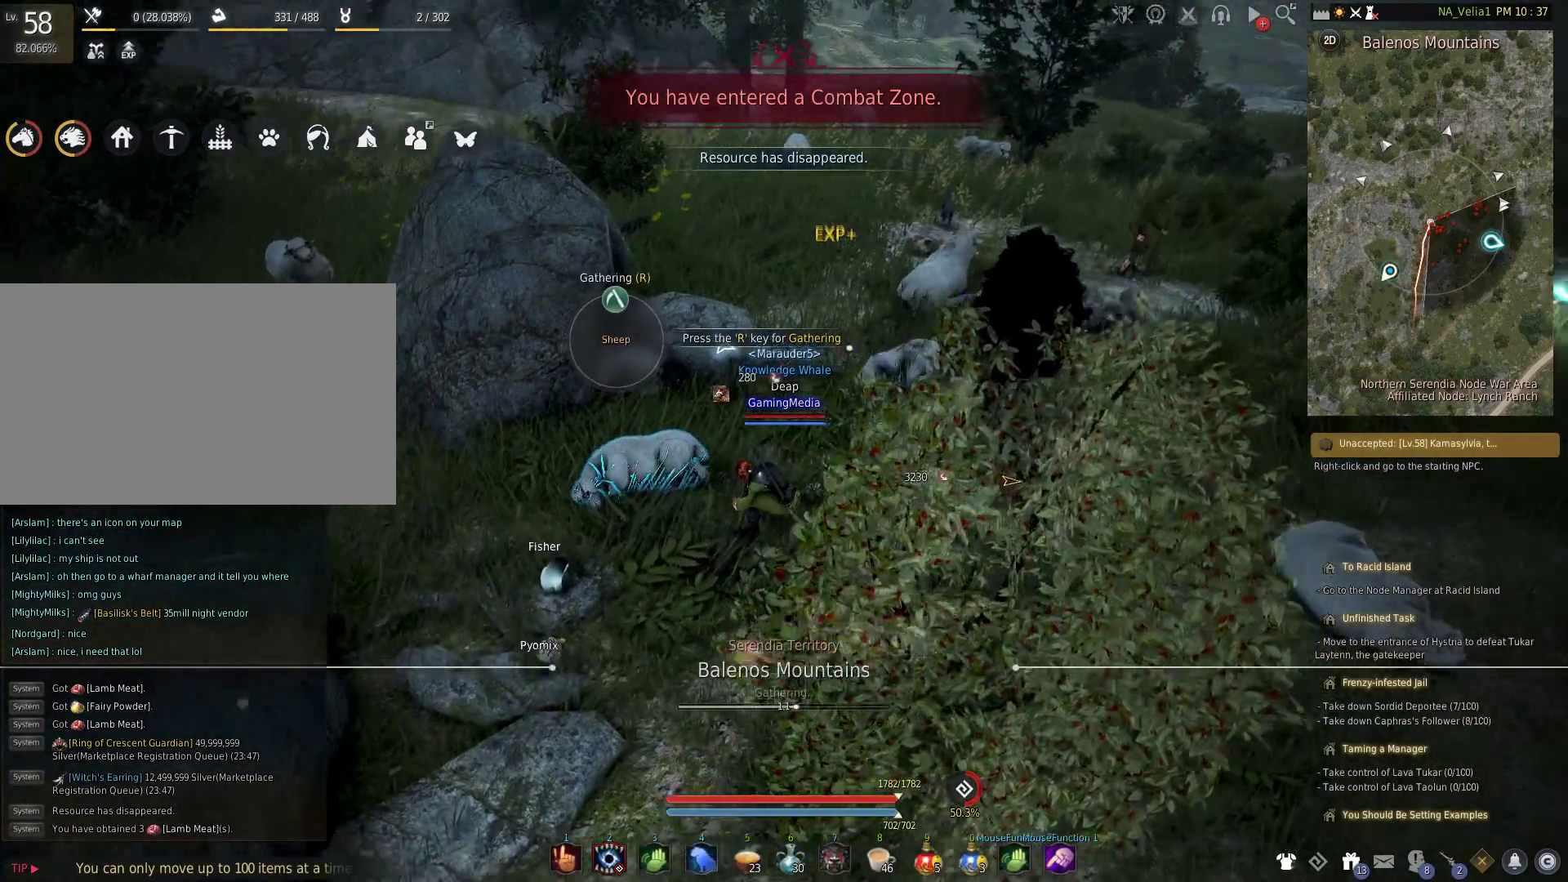
{"keys": [], "events": [[67, "r", "down"], [217, "r", "up"], [350, "r", "down"], [500, "r", "up"]]}
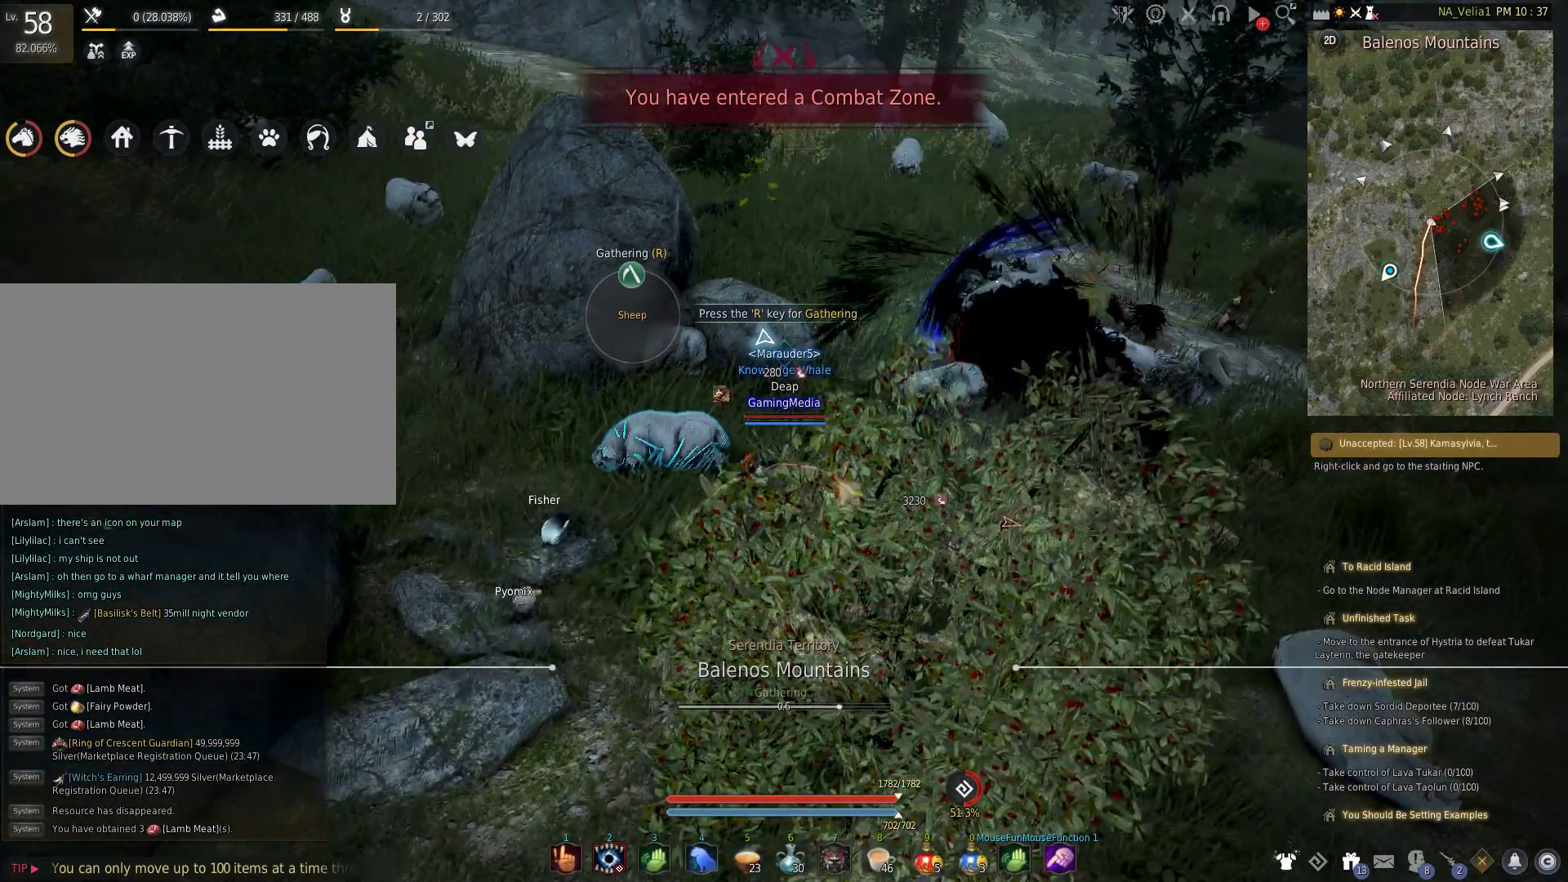
{"keys": ["r"], "events": [[133, "r", "down"], [283, "r", "up"], [417, "r", "down"]]}
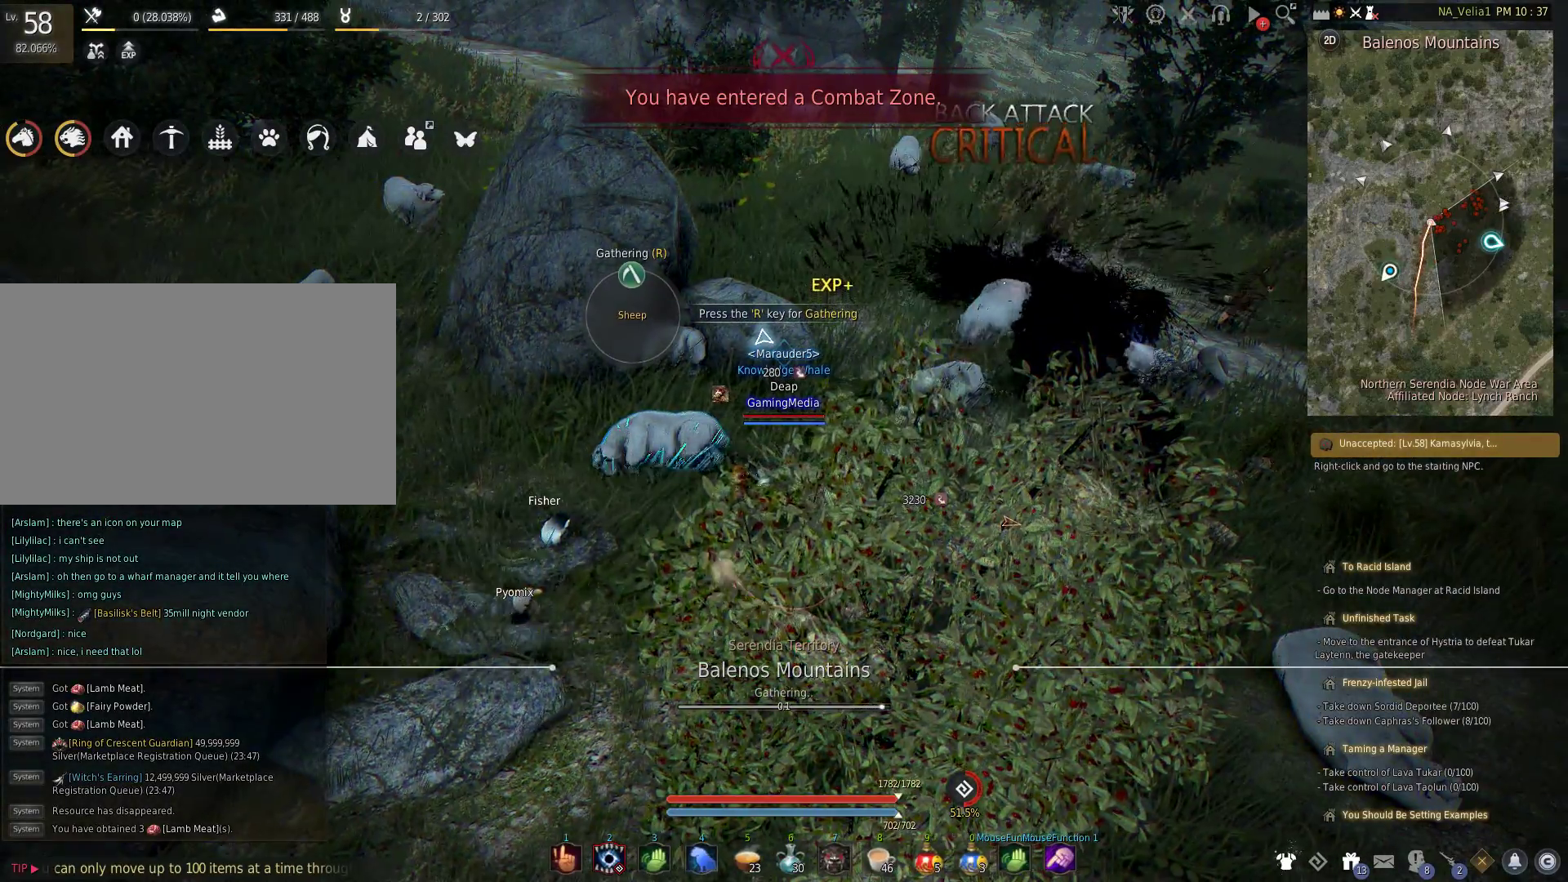
{"keys": ["r"], "events": [[67, "r", "up"], [200, "r", "down"], [333, "r", "up"], [483, "r", "down"]]}
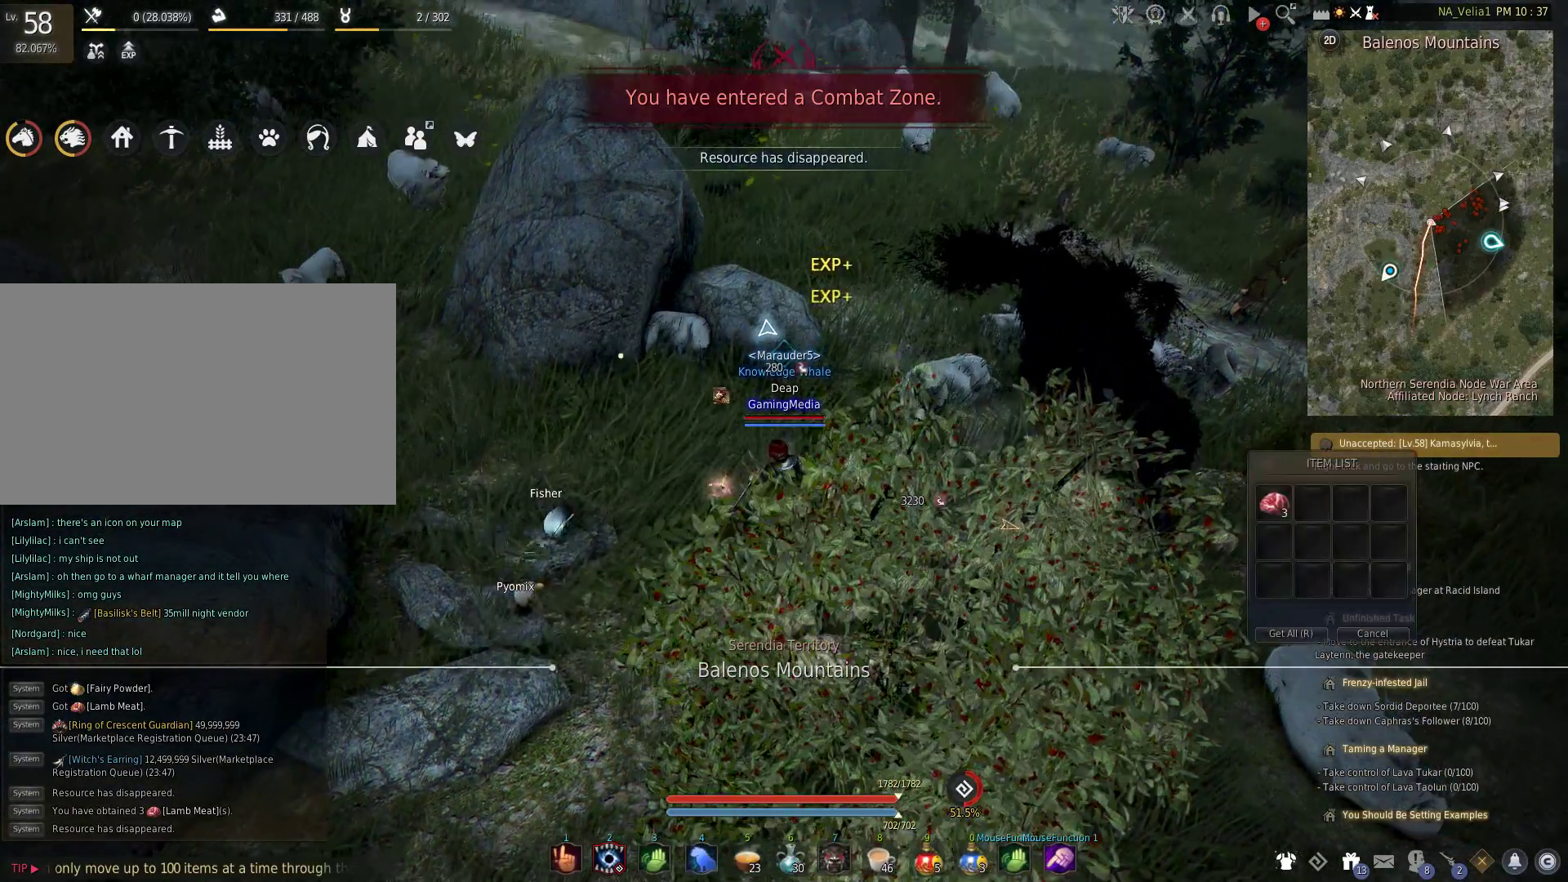
{"keys": ["r"], "events": [[117, "r", "up"], [167, "w", "down"], [350, "w", "up"], [400, "r", "down"]]}
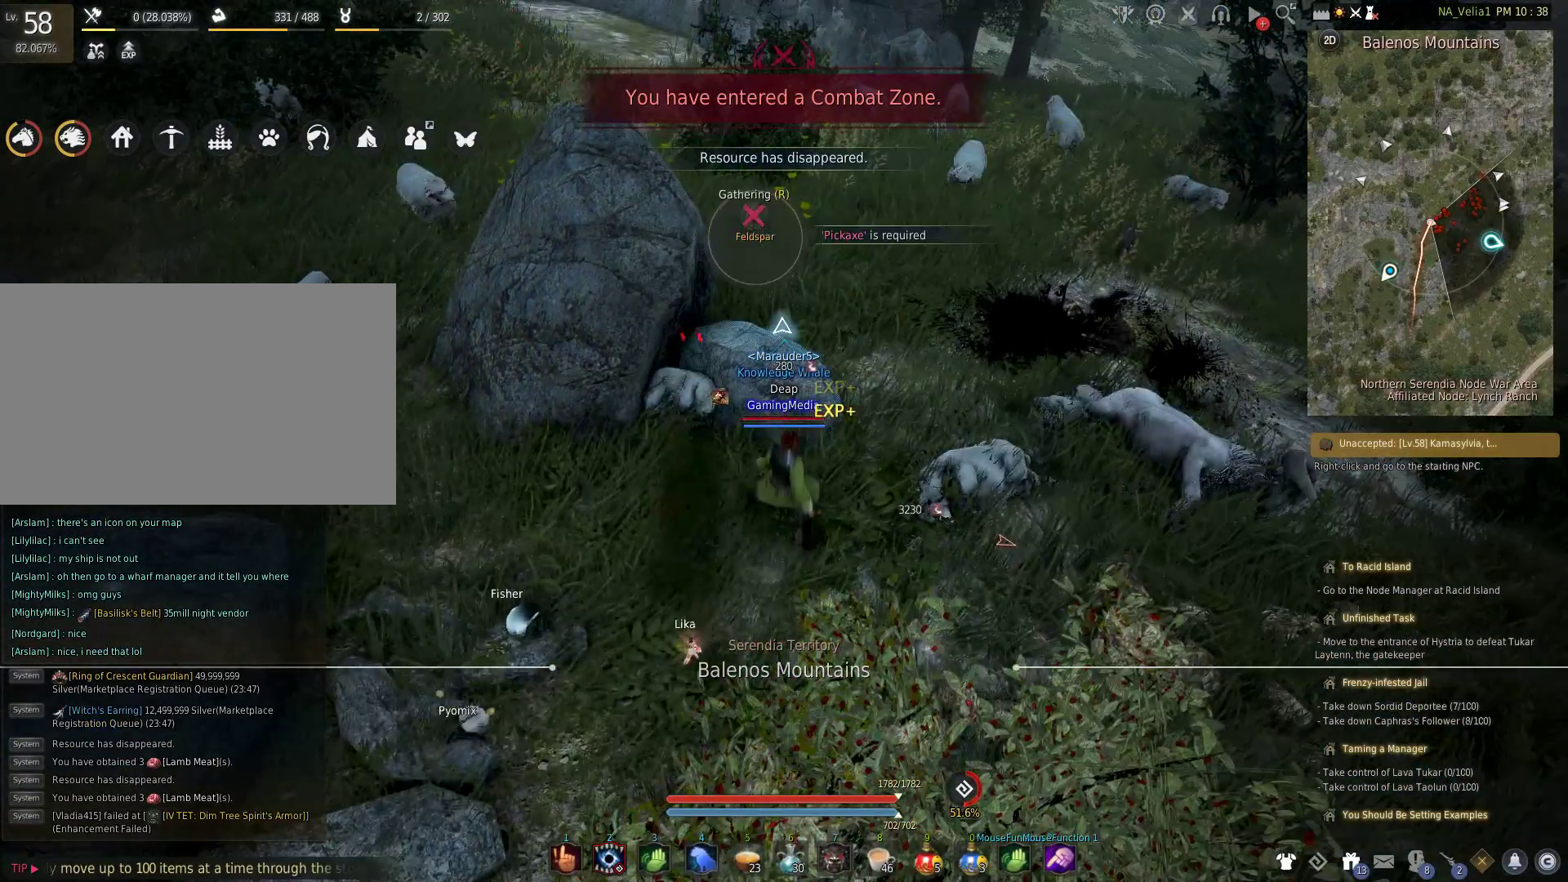
{"keys": [], "events": [[50, "r", "up"], [83, "r", "down"], [233, "r", "up"]]}
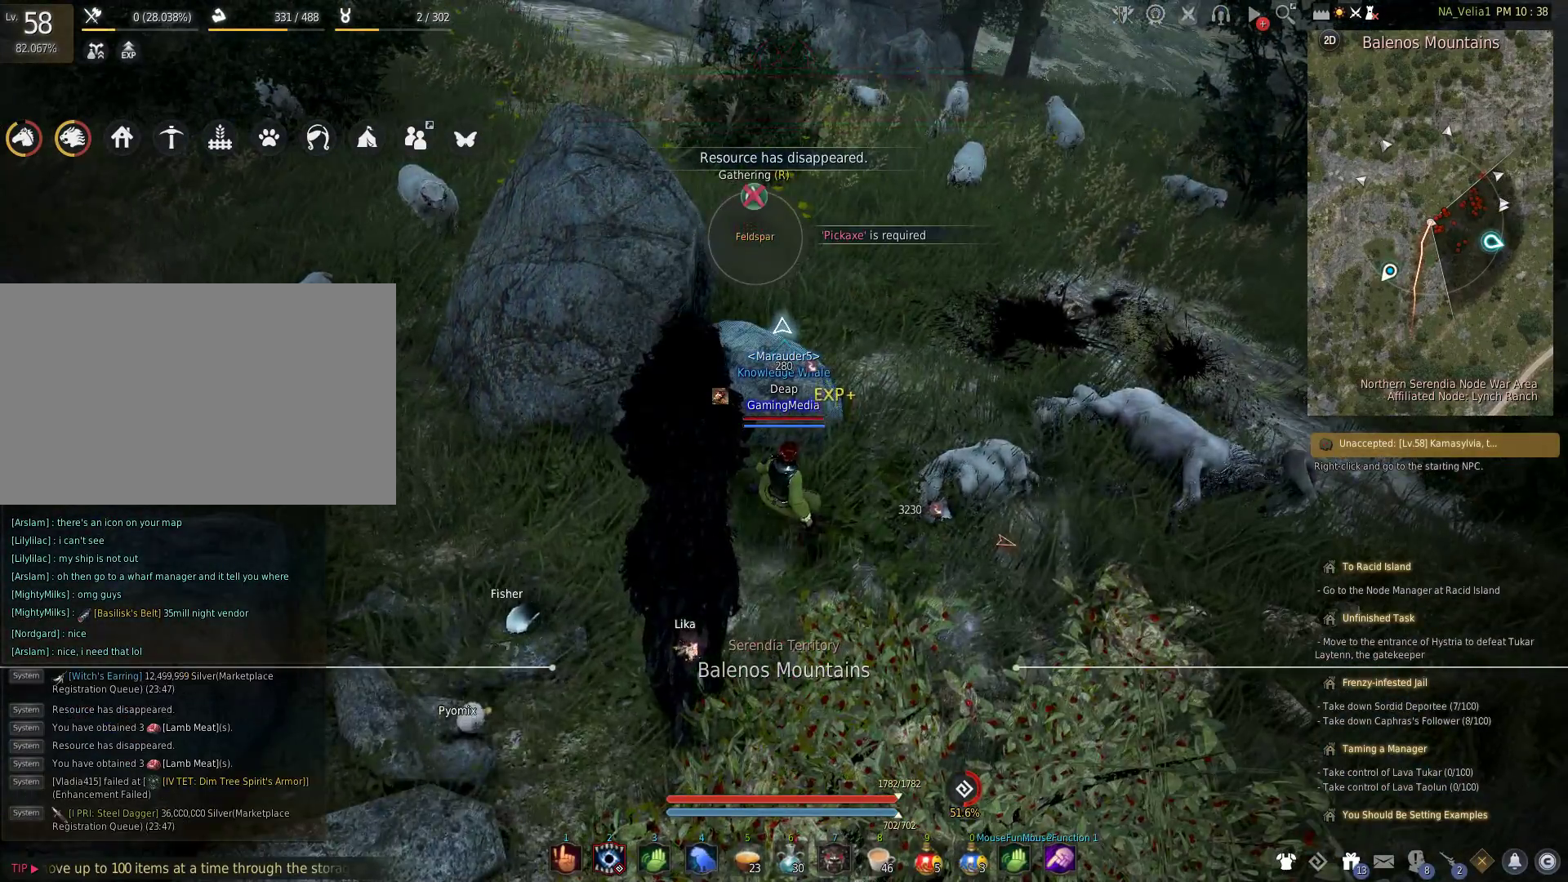
{"keys": [], "events": [[150, "r", "down"], [300, "r", "up"]]}
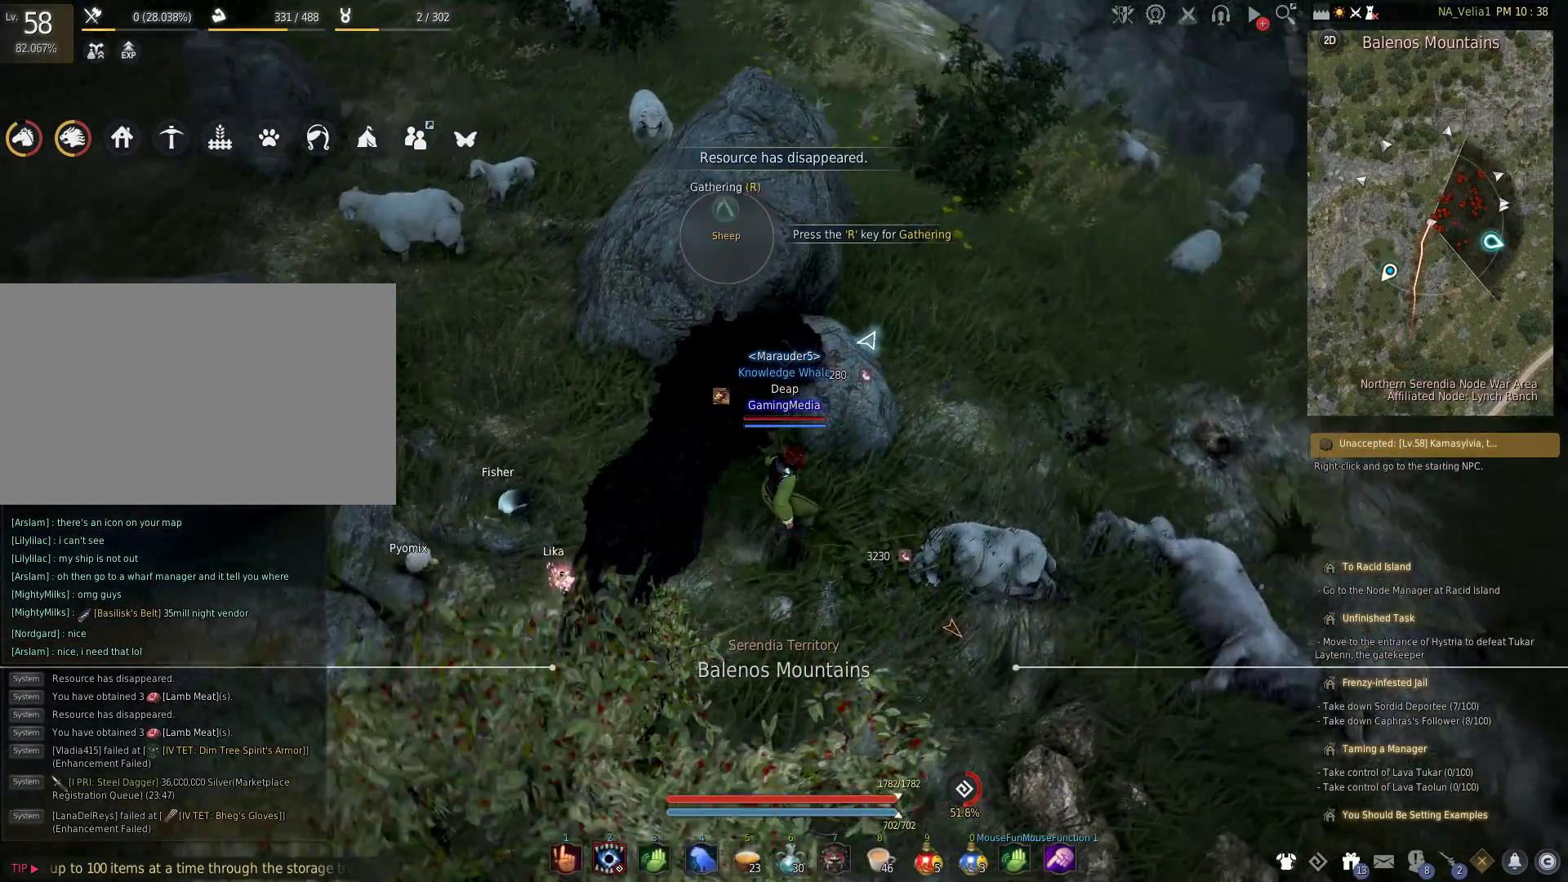
{"keys": [], "events": [[117, "r", "down"], [267, "r", "up"], [350, "r", "down"], [500, "r", "up"]]}
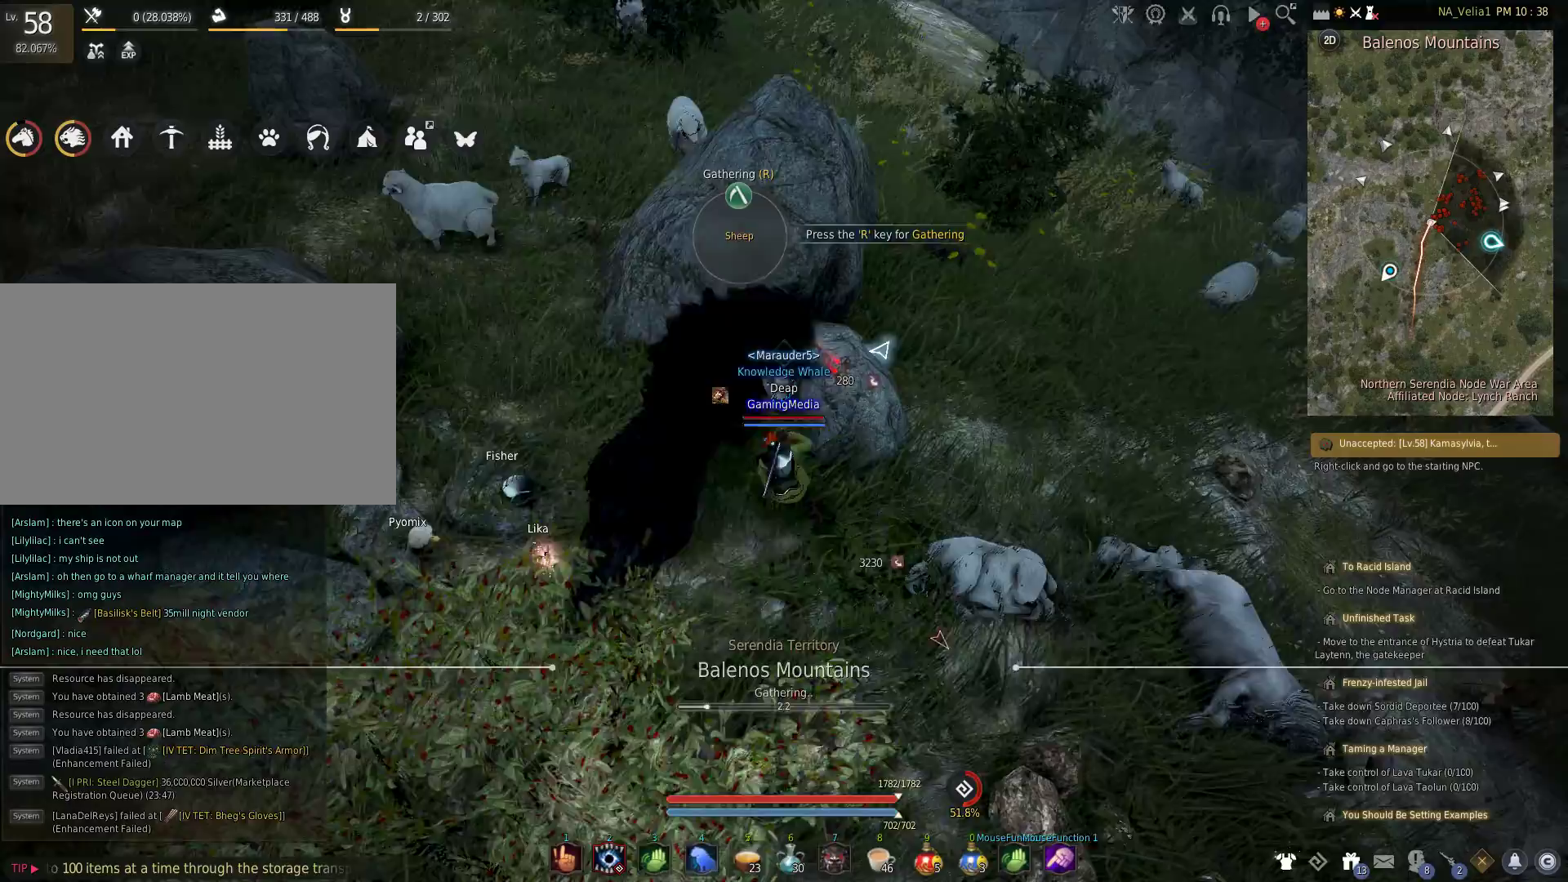
{"keys": [], "events": []}
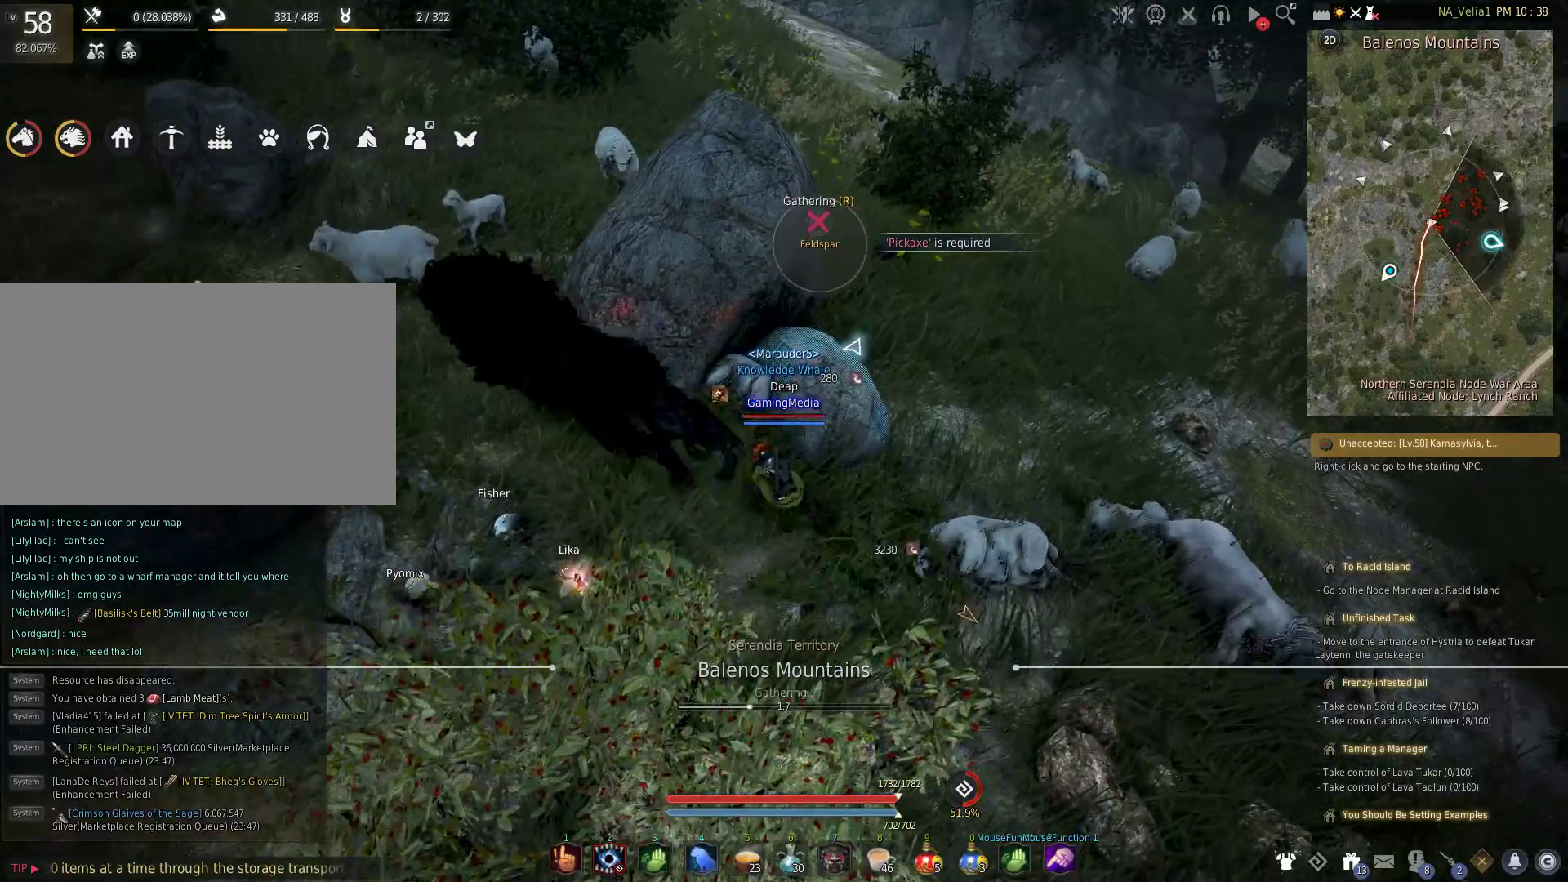
{"keys": [], "events": []}
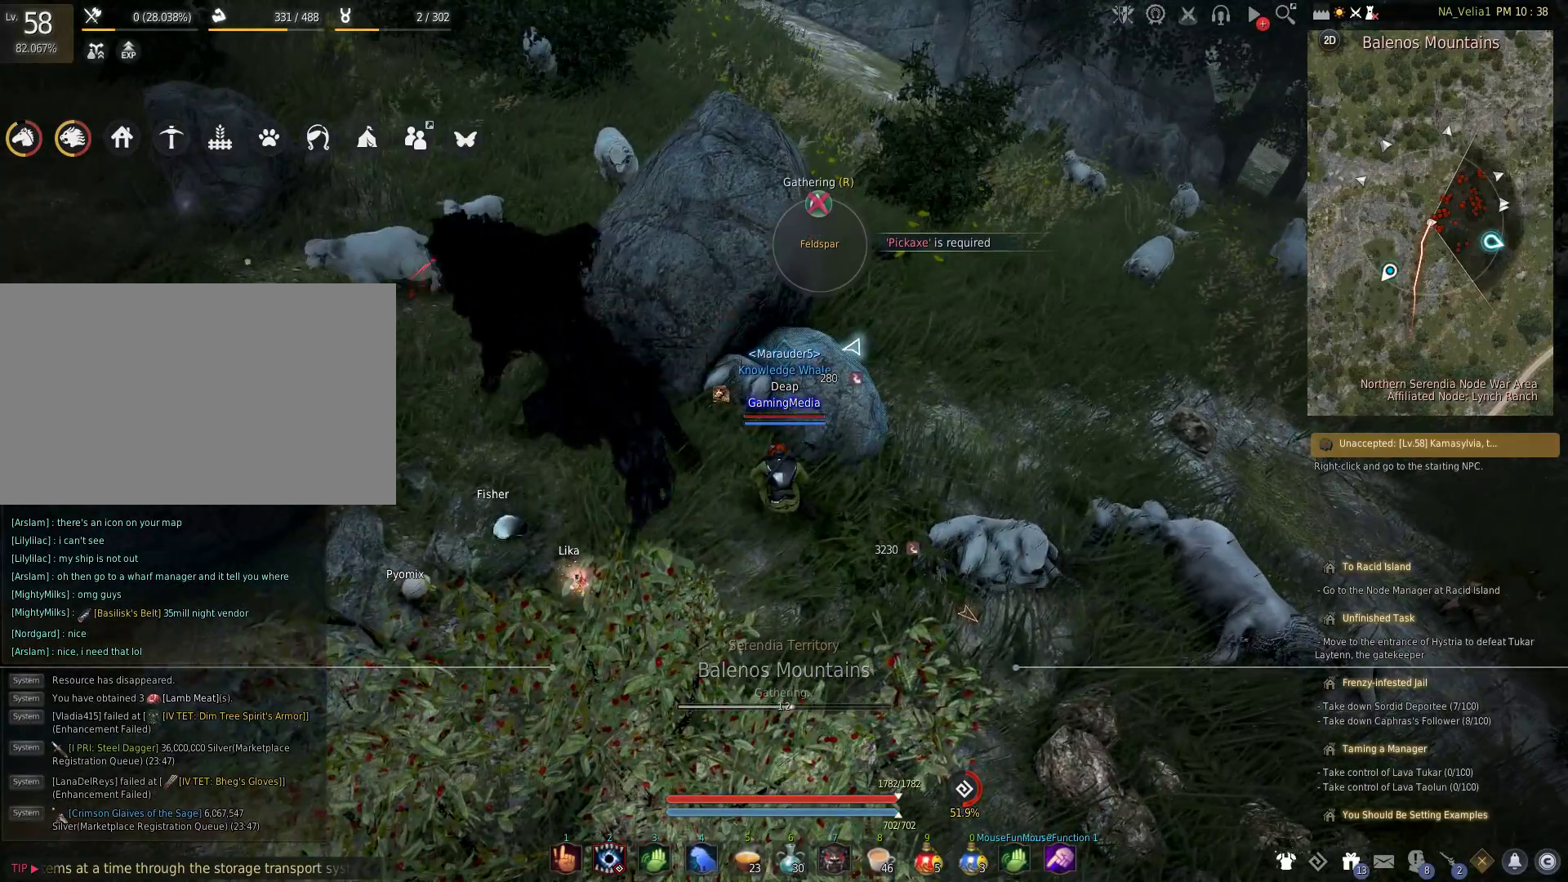
{"keys": [], "events": []}
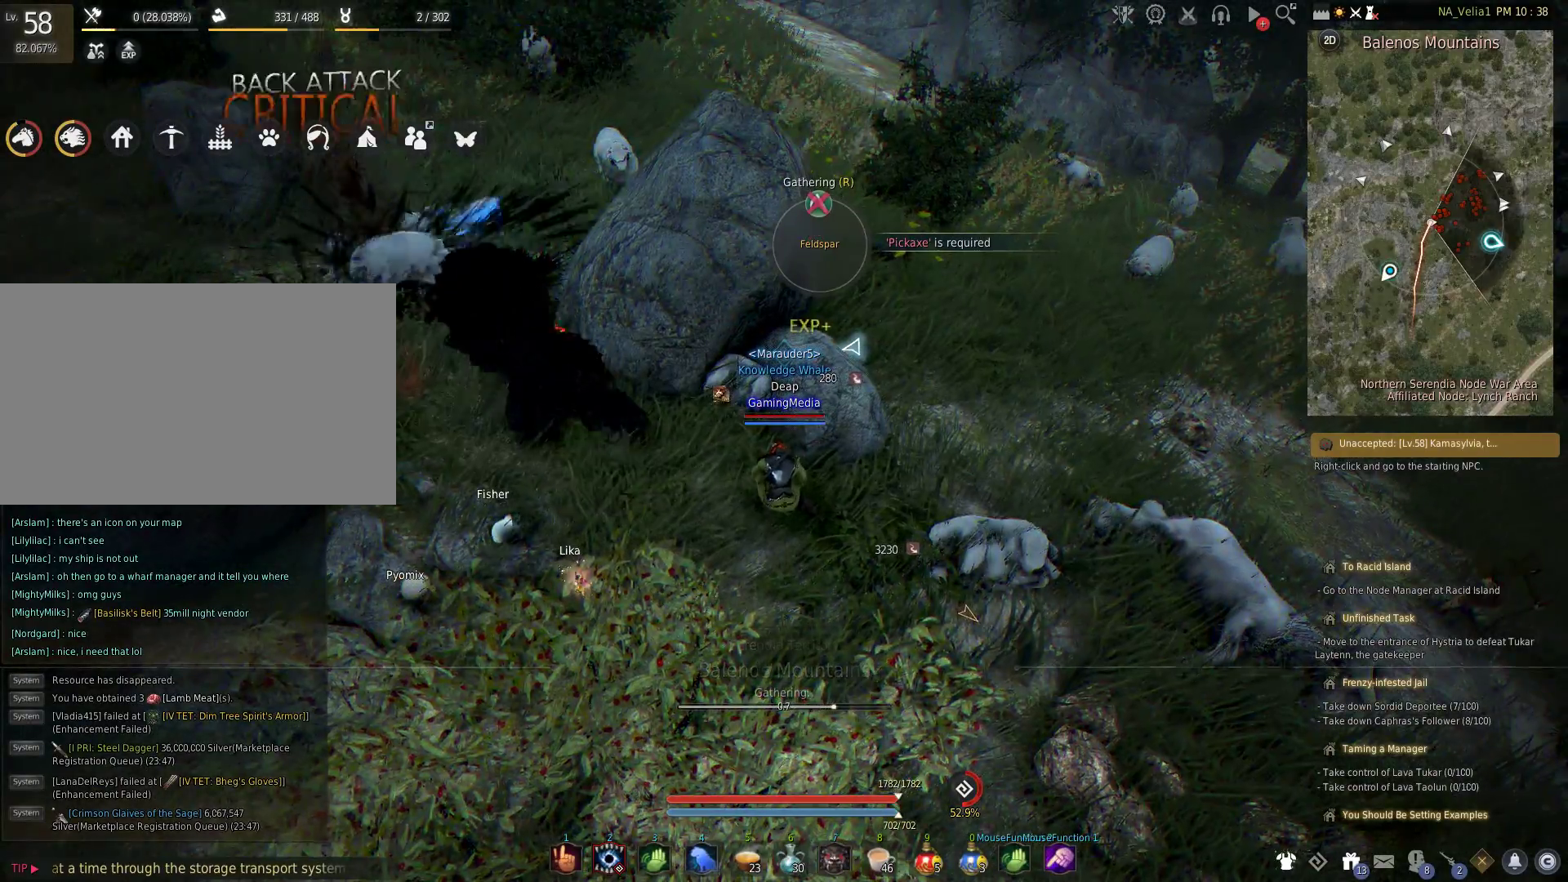
{"keys": [], "events": []}
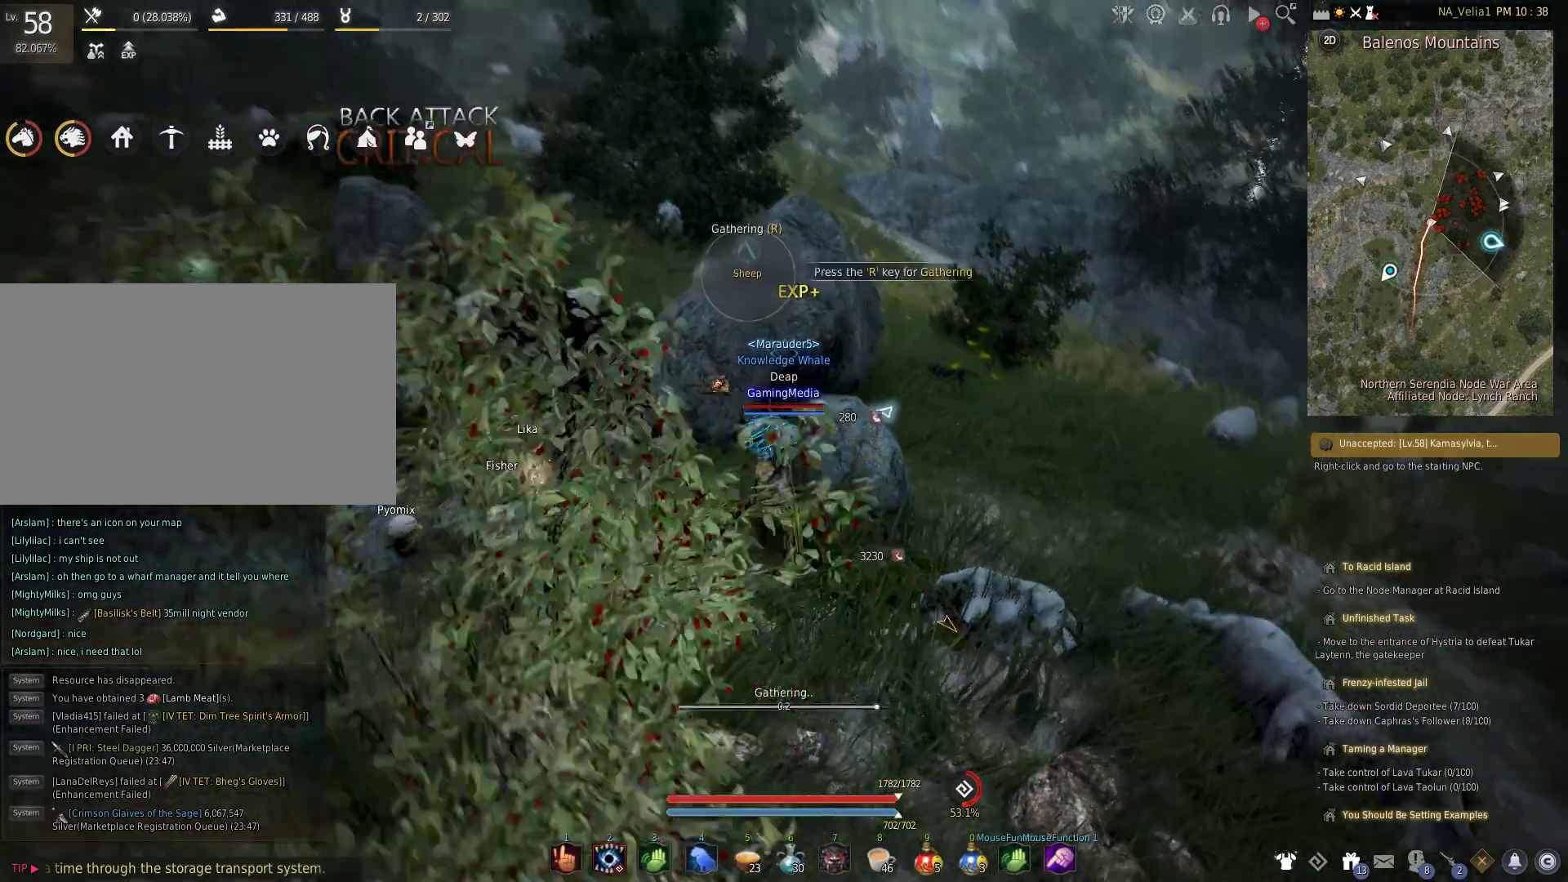
{"keys": ["r"], "events": [[250, "r", "down"], [383, "r", "up"], [483, "r", "down"]]}
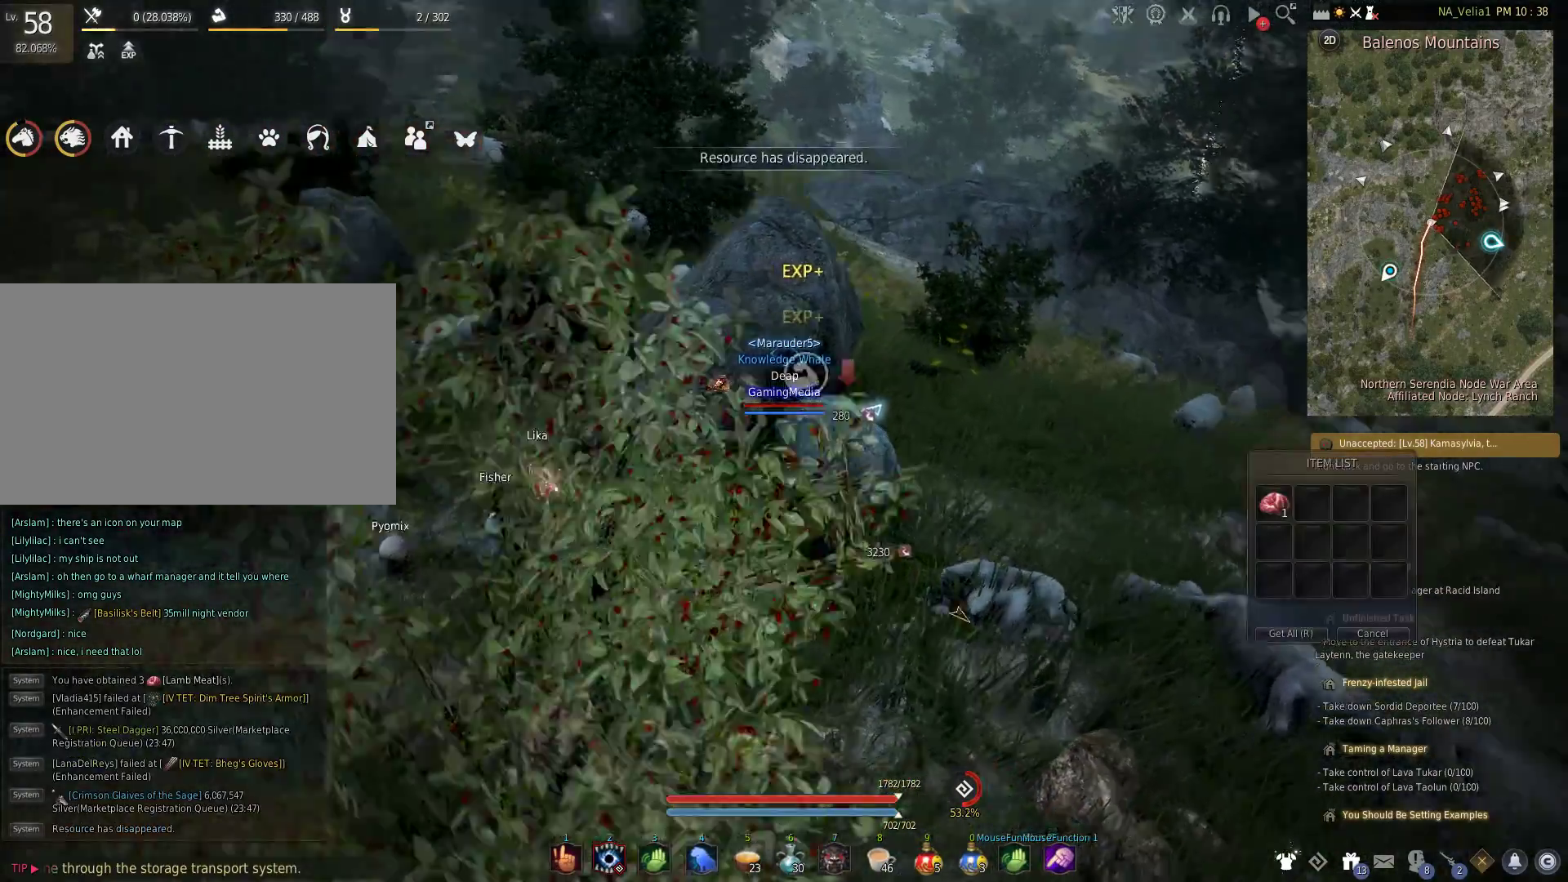
{"keys": ["w"], "events": [[167, "r", "up"], [317, "w", "down"]]}
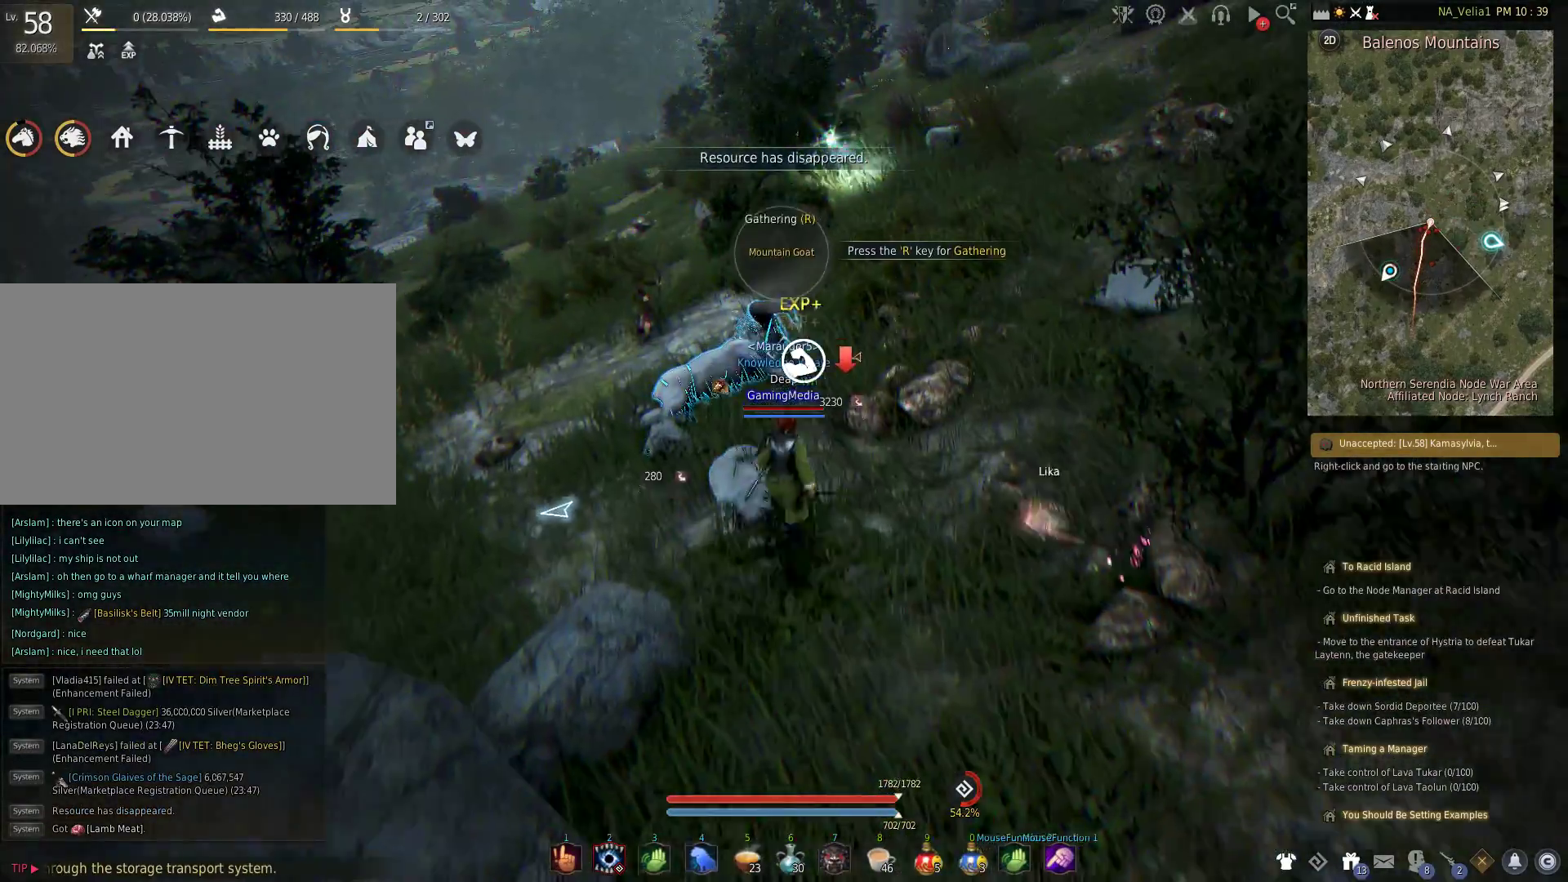
{"keys": [], "events": [[50, "w", "up"], [83, "r", "down"], [183, "r", "up"], [283, "r", "down"], [417, "r", "up"]]}
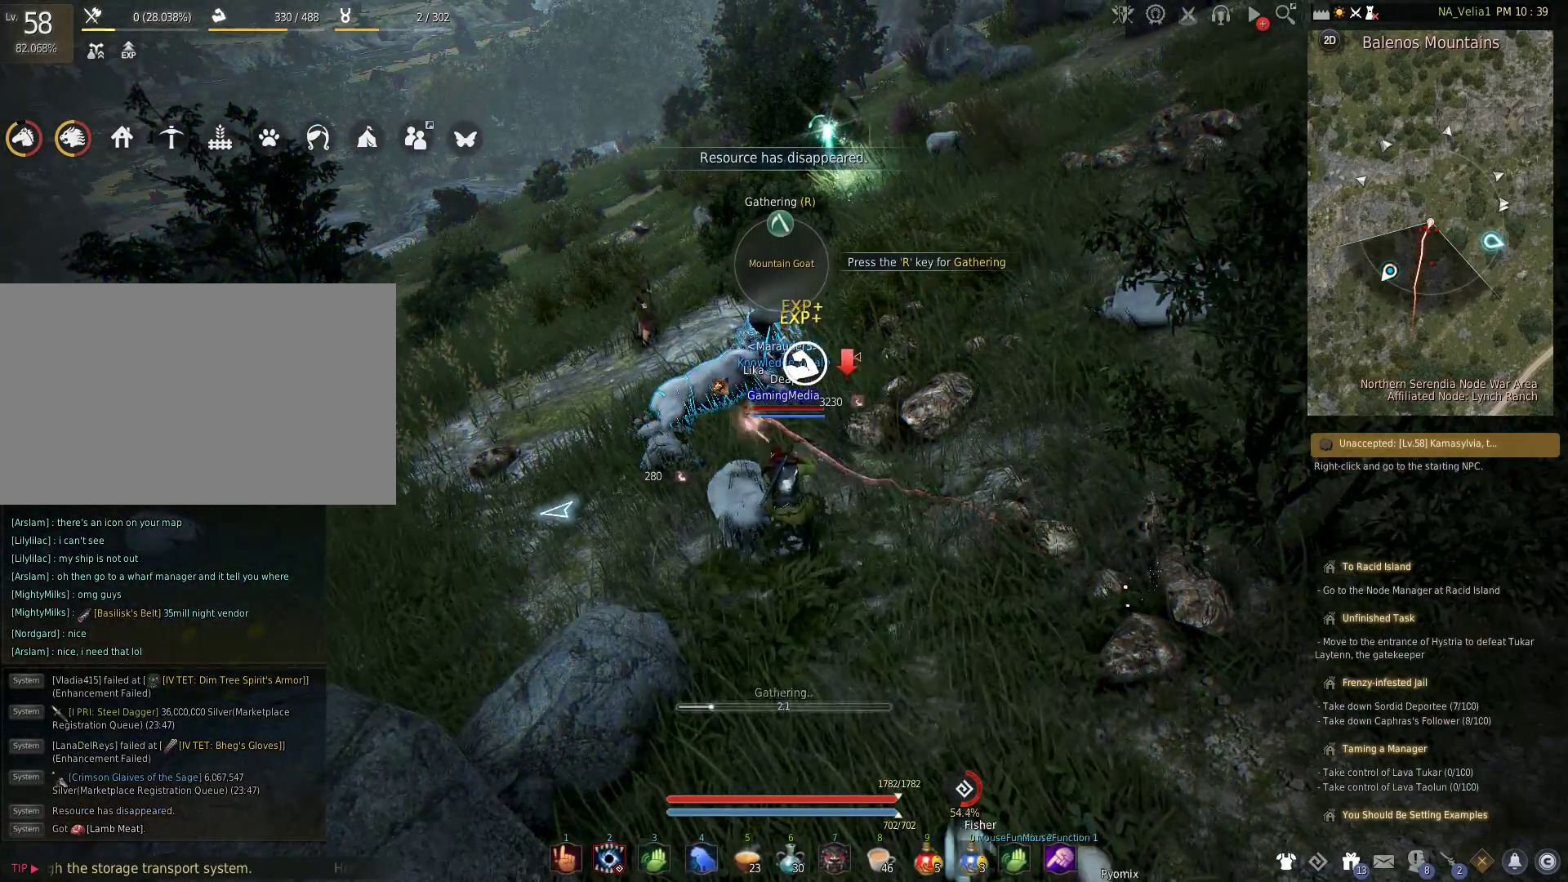
{"keys": [], "events": []}
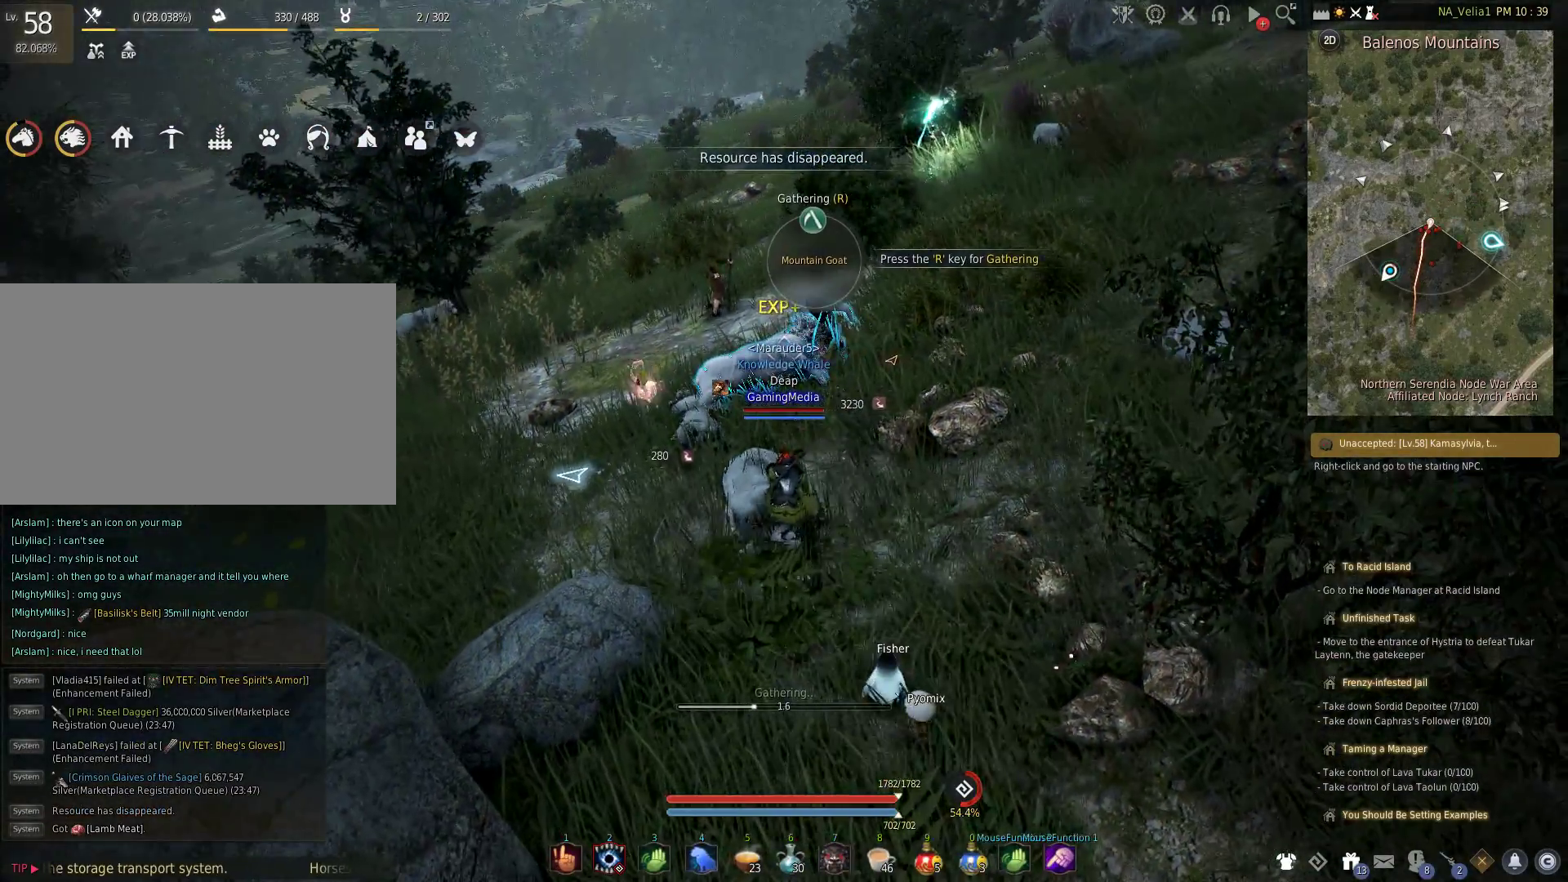
{"keys": [], "events": []}